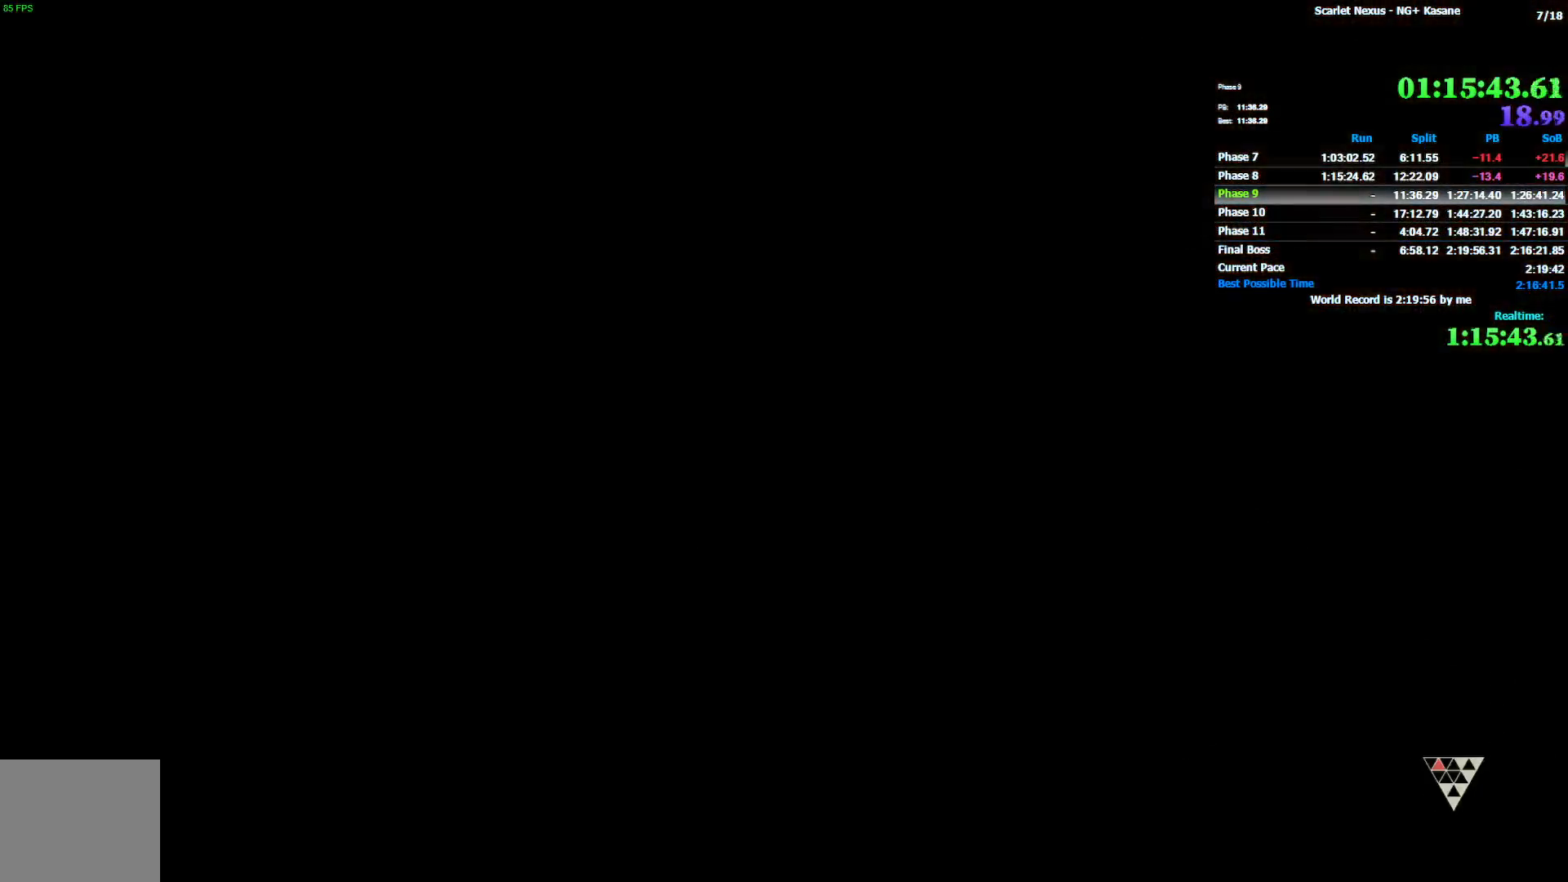
Gameplay with a controller (PlayStation layout); each line is a JSON object with the inputs held at the frame after it (dt_ms = milliseconds from this image to that frame). "events" lists button and stick changes between this image and that frame as [ms after this image, input, new state], when the widget could be followed in between.
{"dt_ms": 500, "buttons": [], "left_stick": "up", "right_stick": "center", "events": [[317, "left_stick", "up"]]}
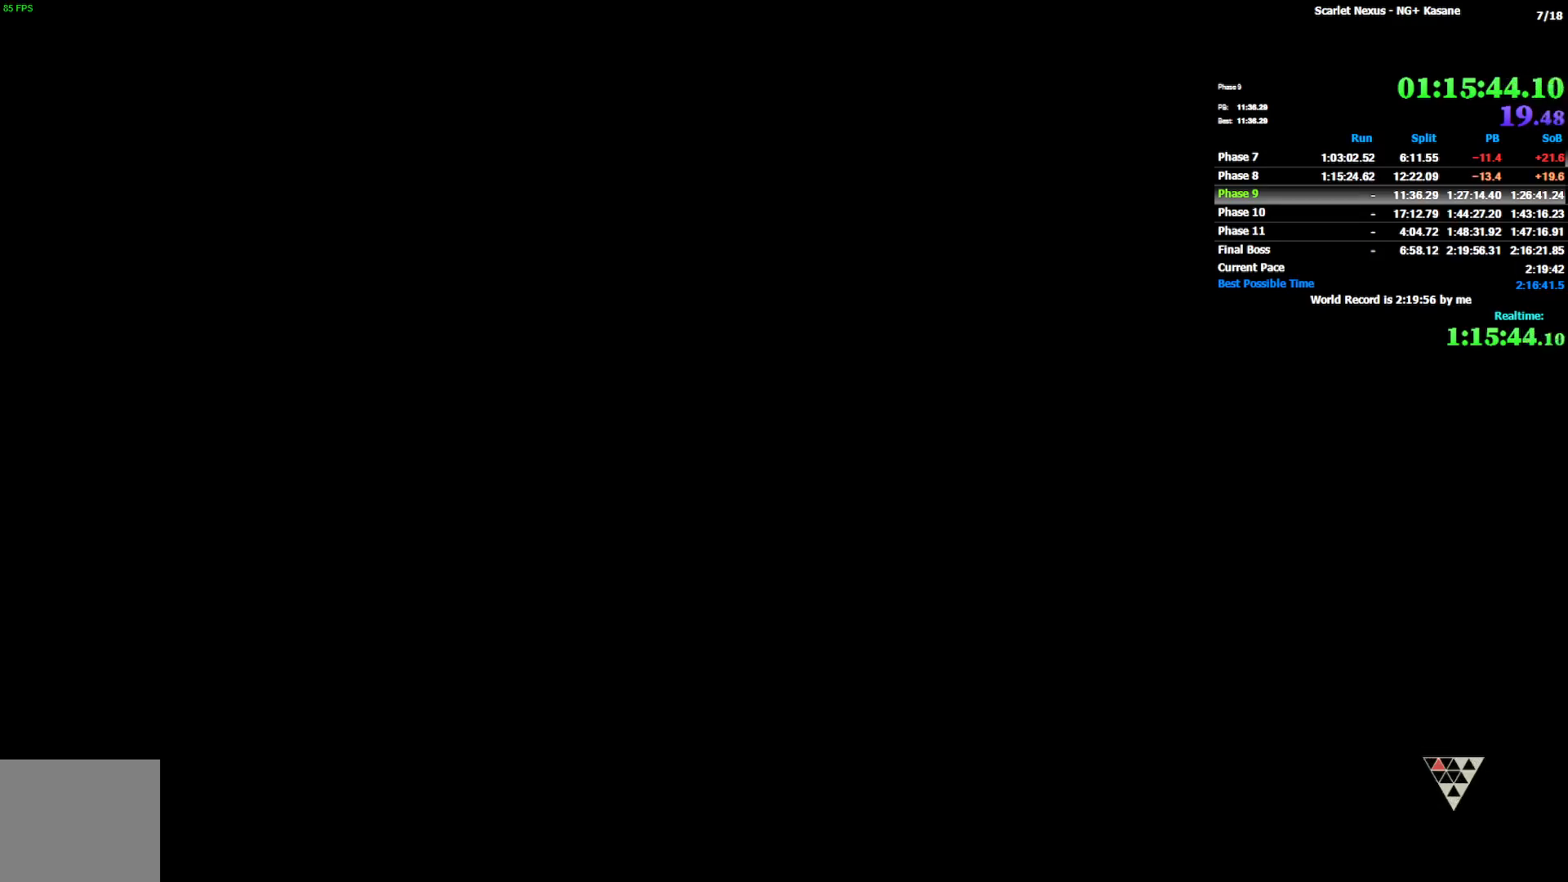
{"dt_ms": 500, "buttons": [], "left_stick": "up", "right_stick": "center", "events": []}
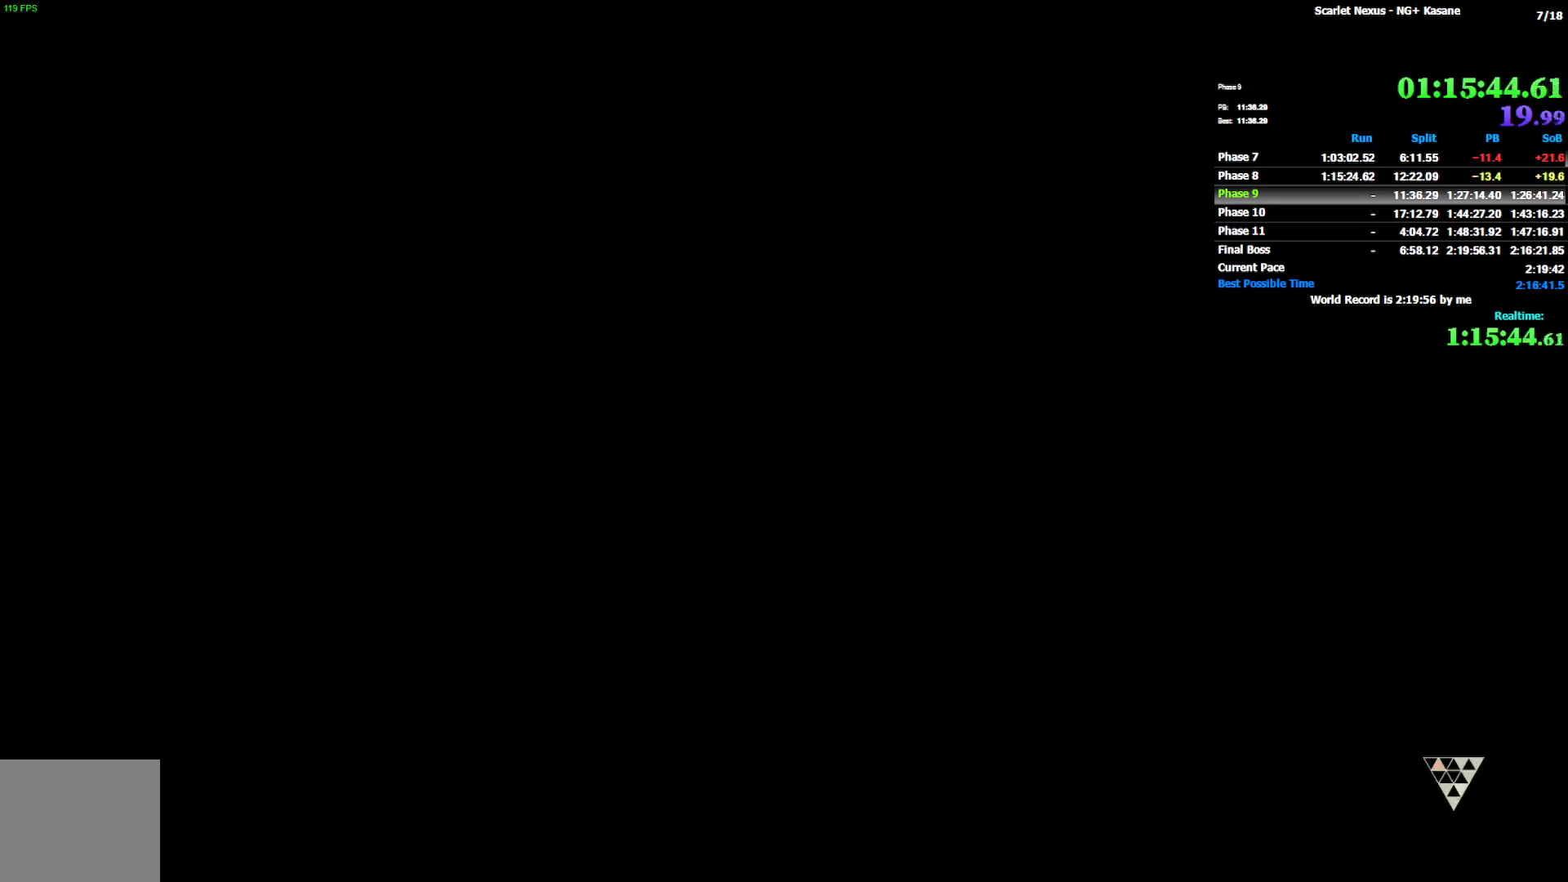
{"dt_ms": 500, "buttons": [], "left_stick": "up", "right_stick": "center", "events": []}
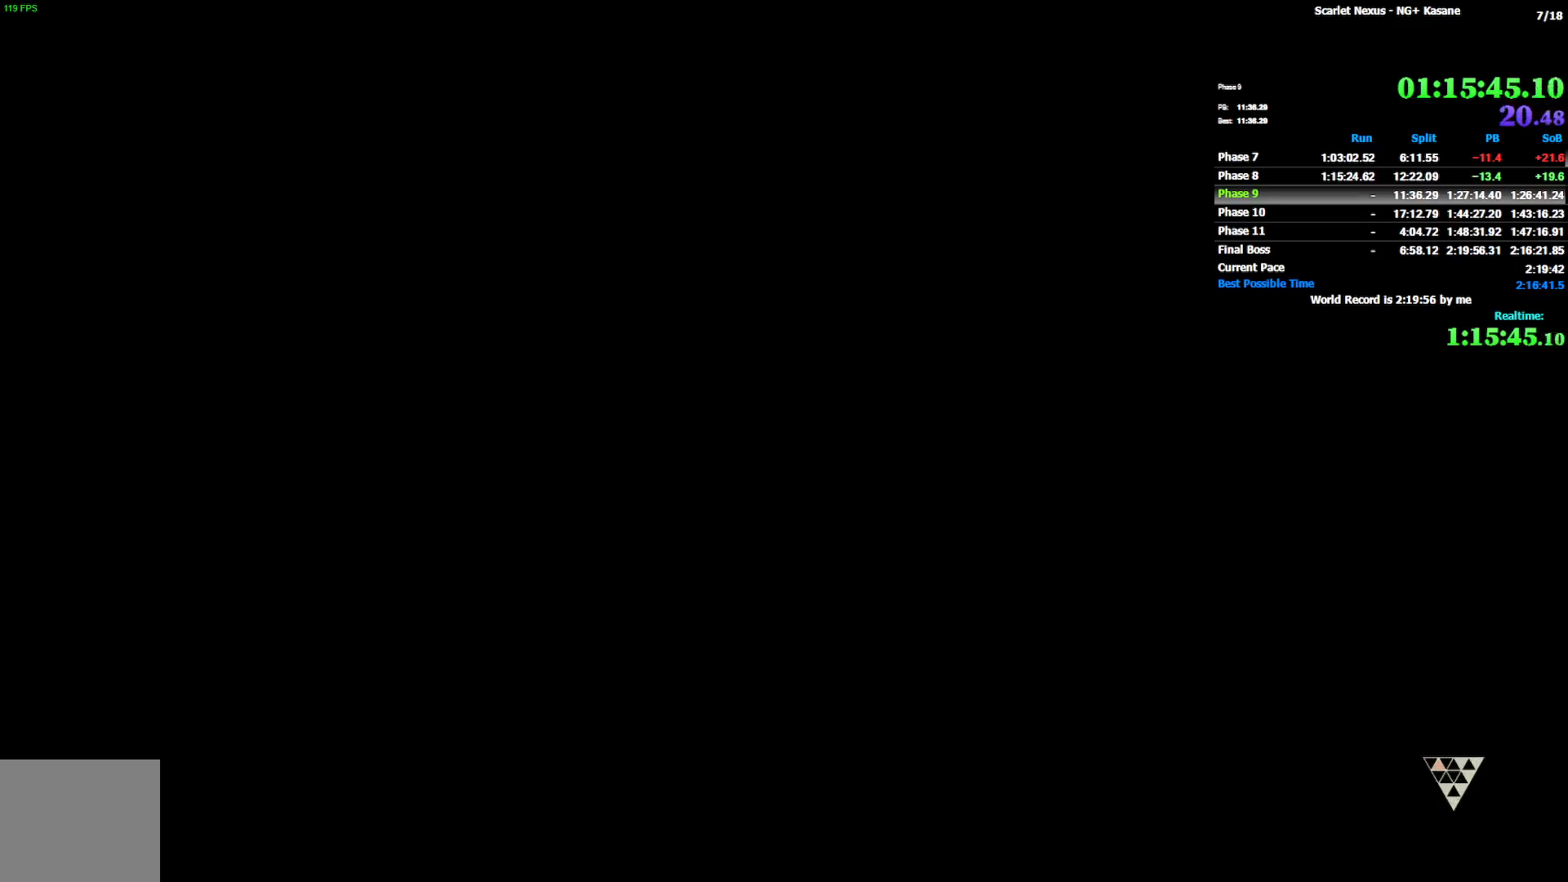
{"dt_ms": 500, "buttons": [], "left_stick": "up", "right_stick": "center", "events": []}
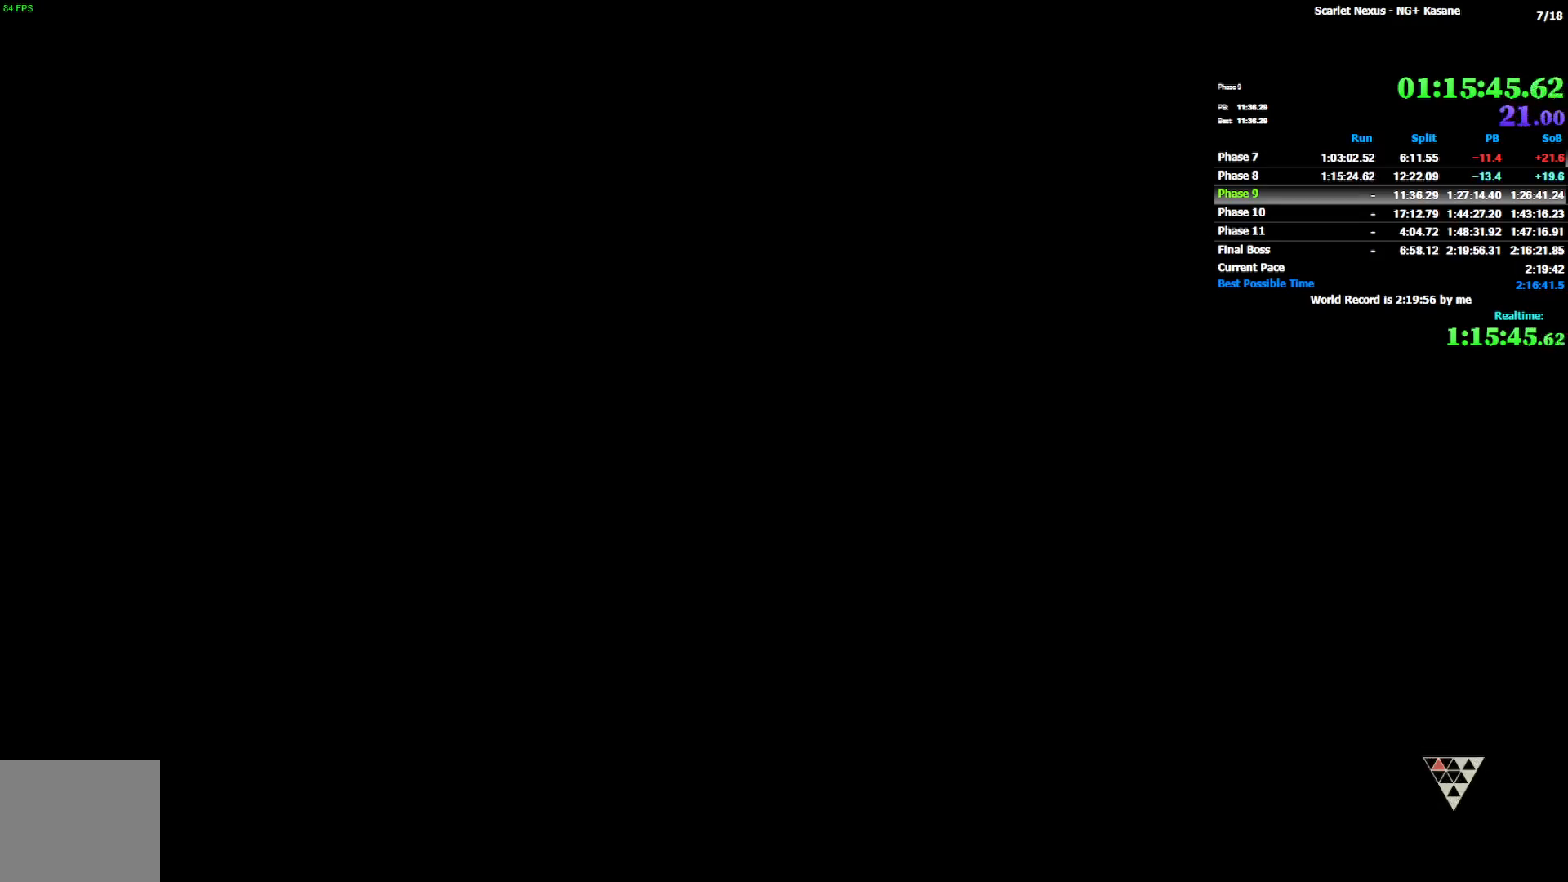
{"dt_ms": 500, "buttons": [], "left_stick": "up", "right_stick": "center", "events": []}
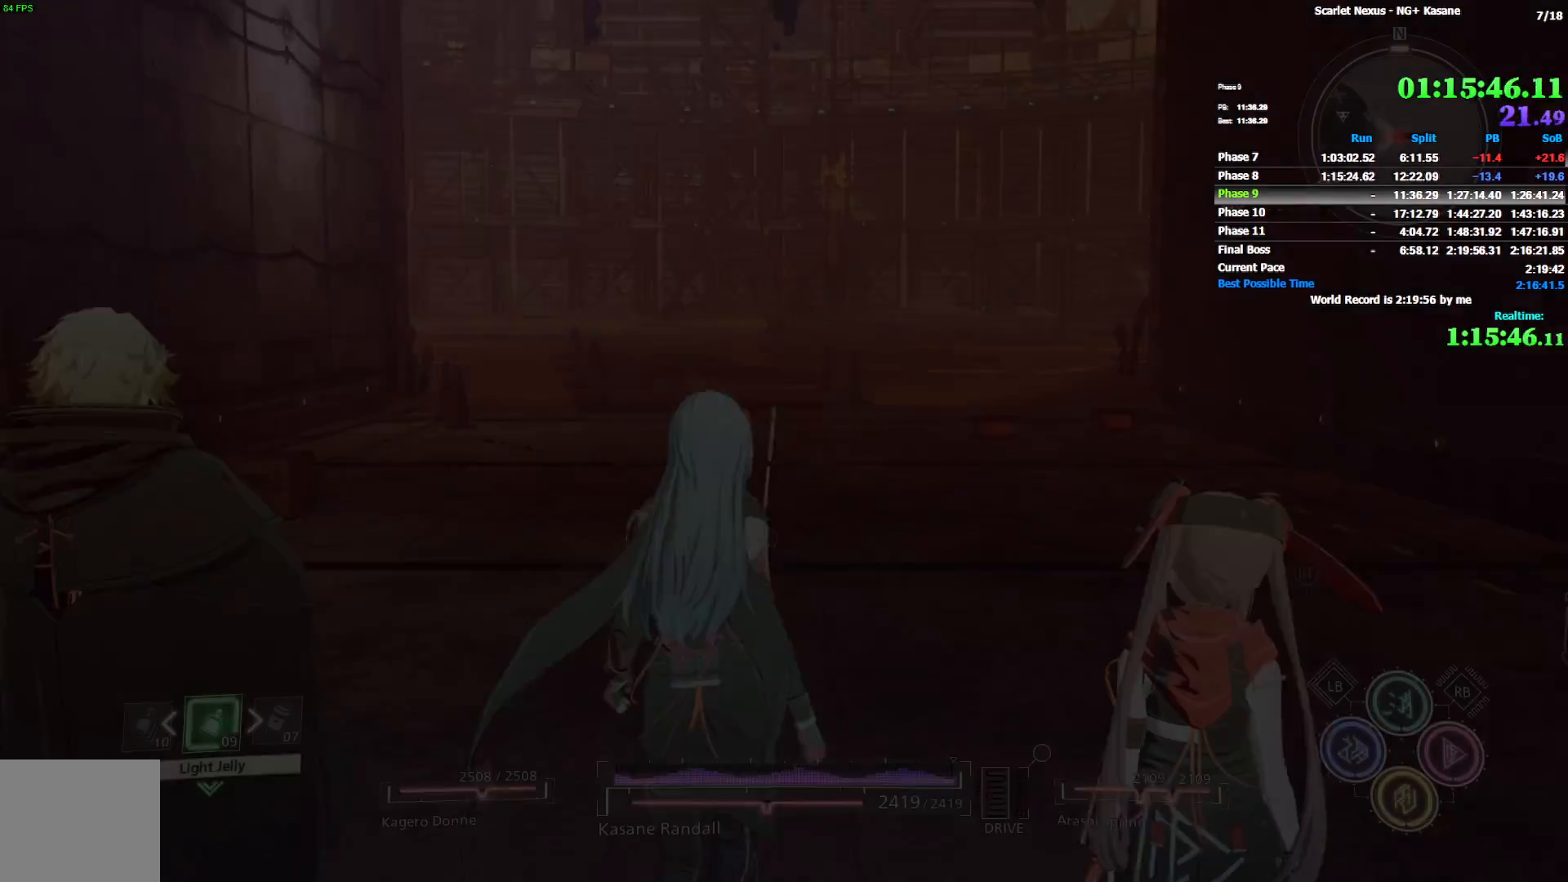
{"dt_ms": 500, "buttons": [], "left_stick": "up", "right_stick": "center", "events": [[183, "CIRCLE", "down"], [483, "CIRCLE", "up"]]}
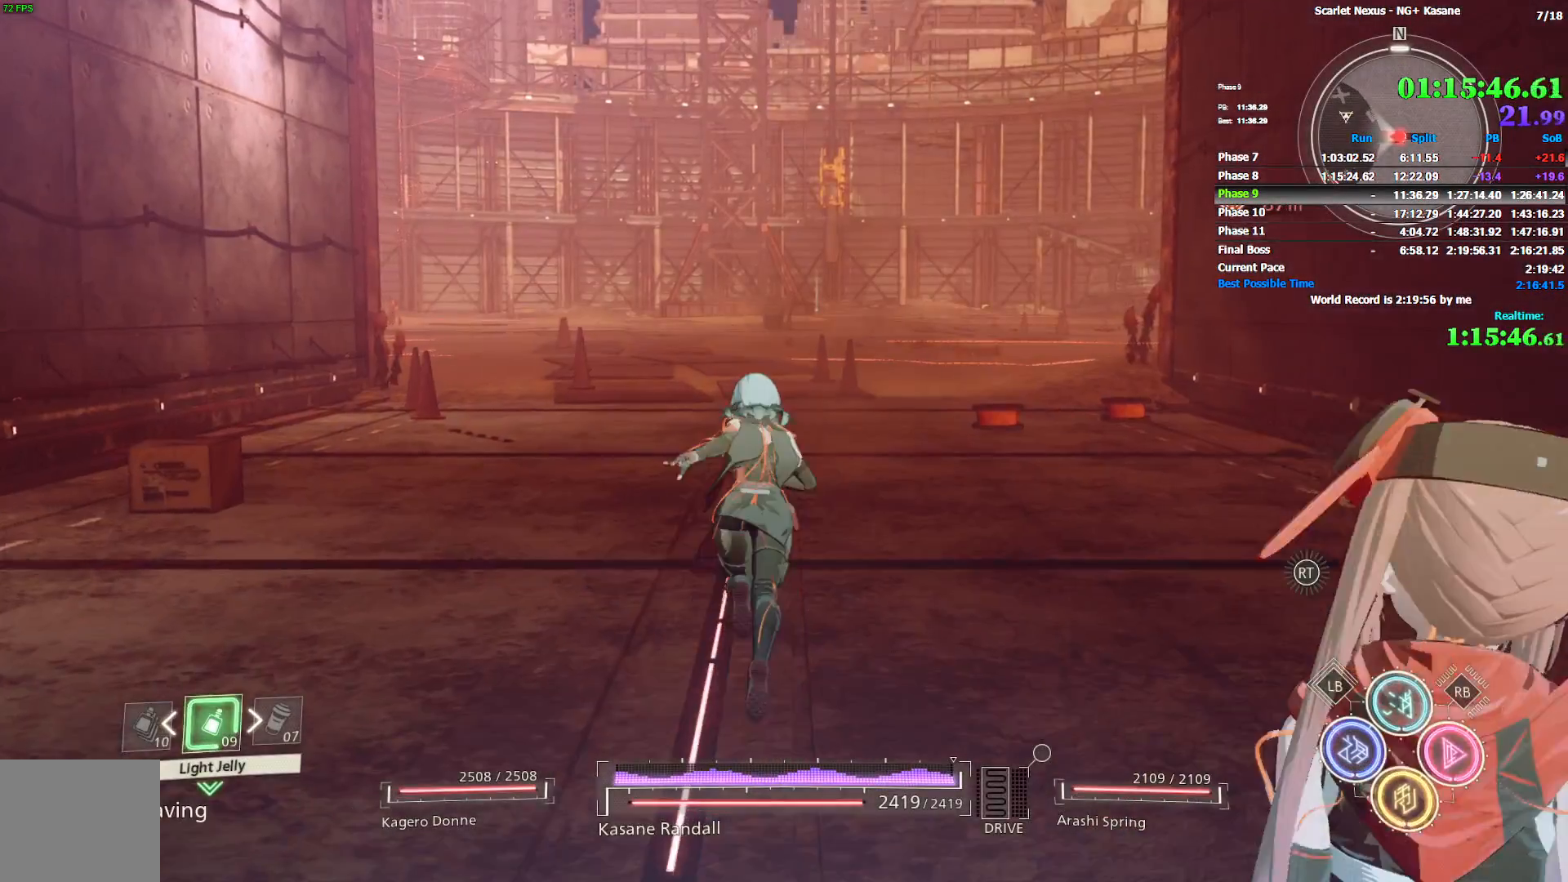
{"dt_ms": 500, "buttons": [], "left_stick": "up", "right_stick": "center", "events": []}
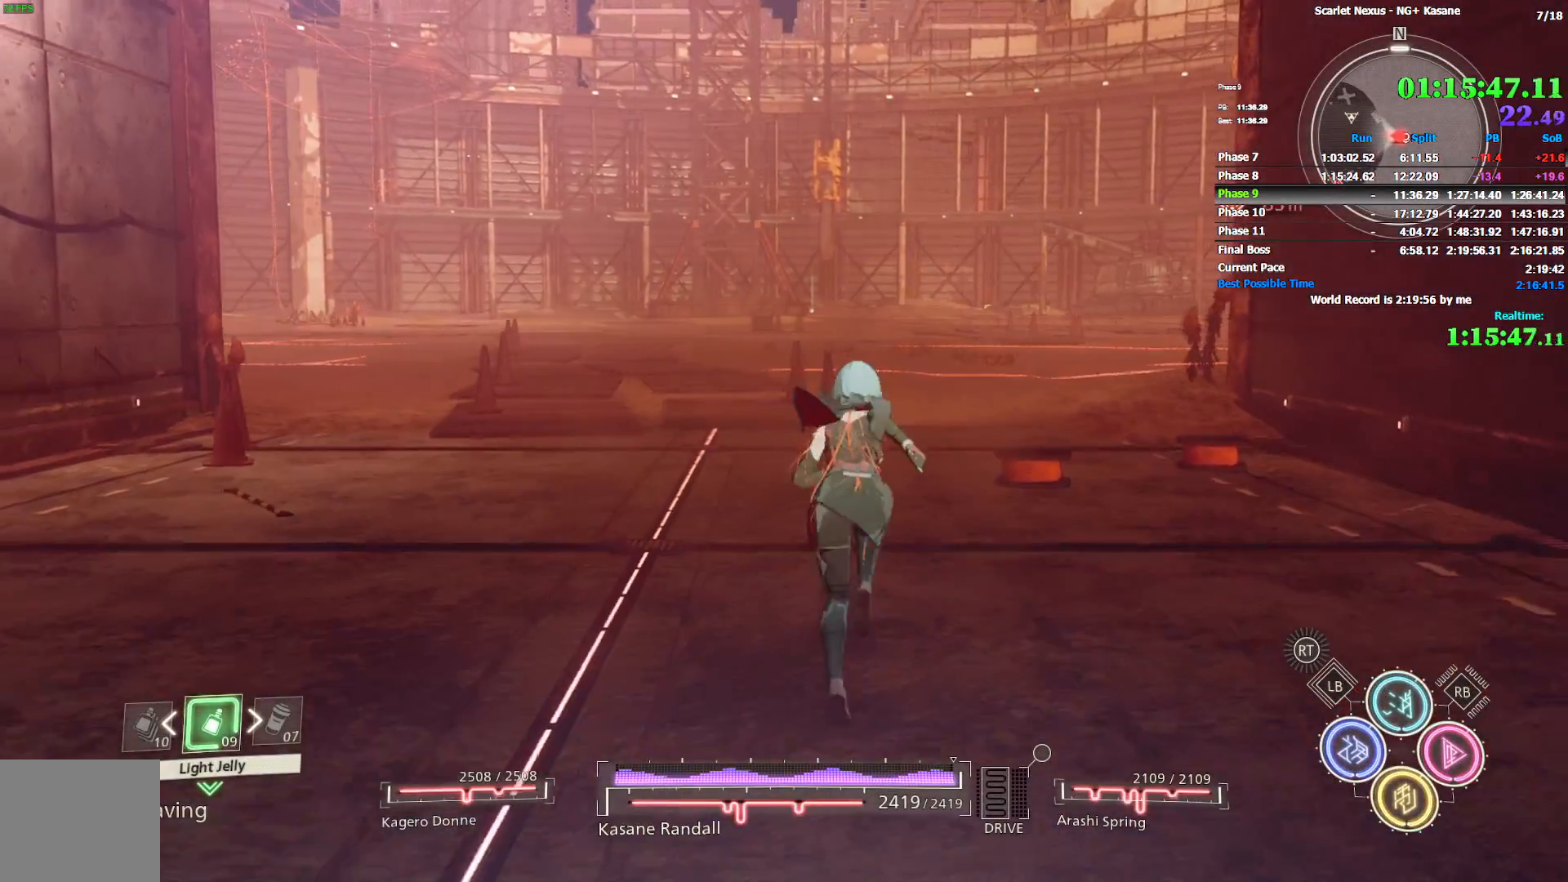
{"dt_ms": 500, "buttons": [], "left_stick": "up", "right_stick": "center", "events": [[33, "right_stick", "left"], [150, "right_stick", "center"], [200, "right_stick", "up-left"], [400, "right_stick", "center"]]}
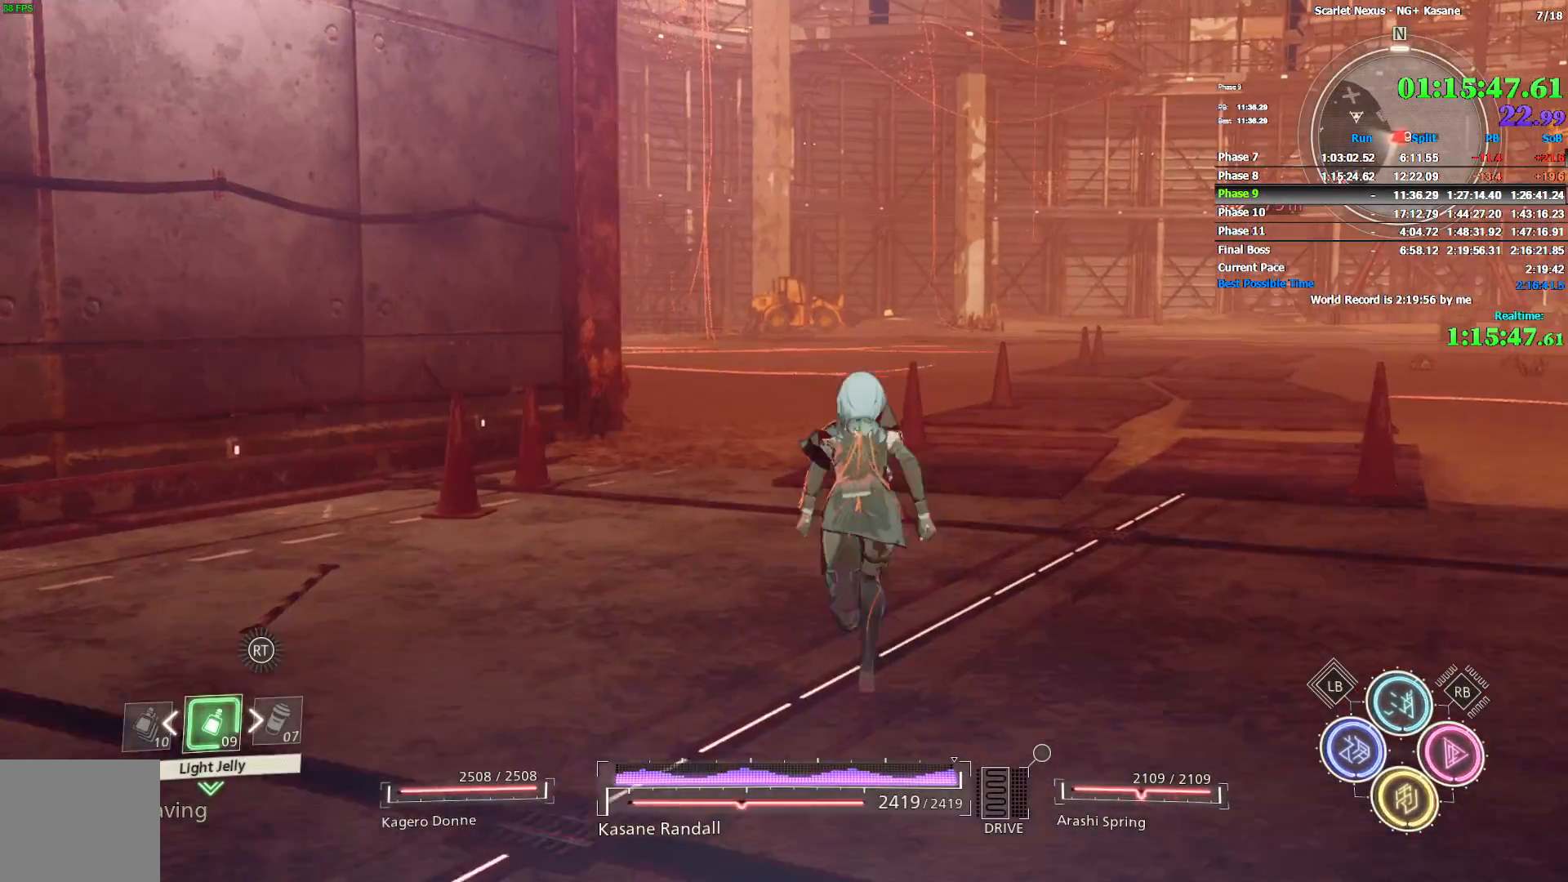
{"dt_ms": 500, "buttons": [], "left_stick": "up", "right_stick": "center", "events": [[267, "right_stick", "up-left"], [367, "right_stick", "center"]]}
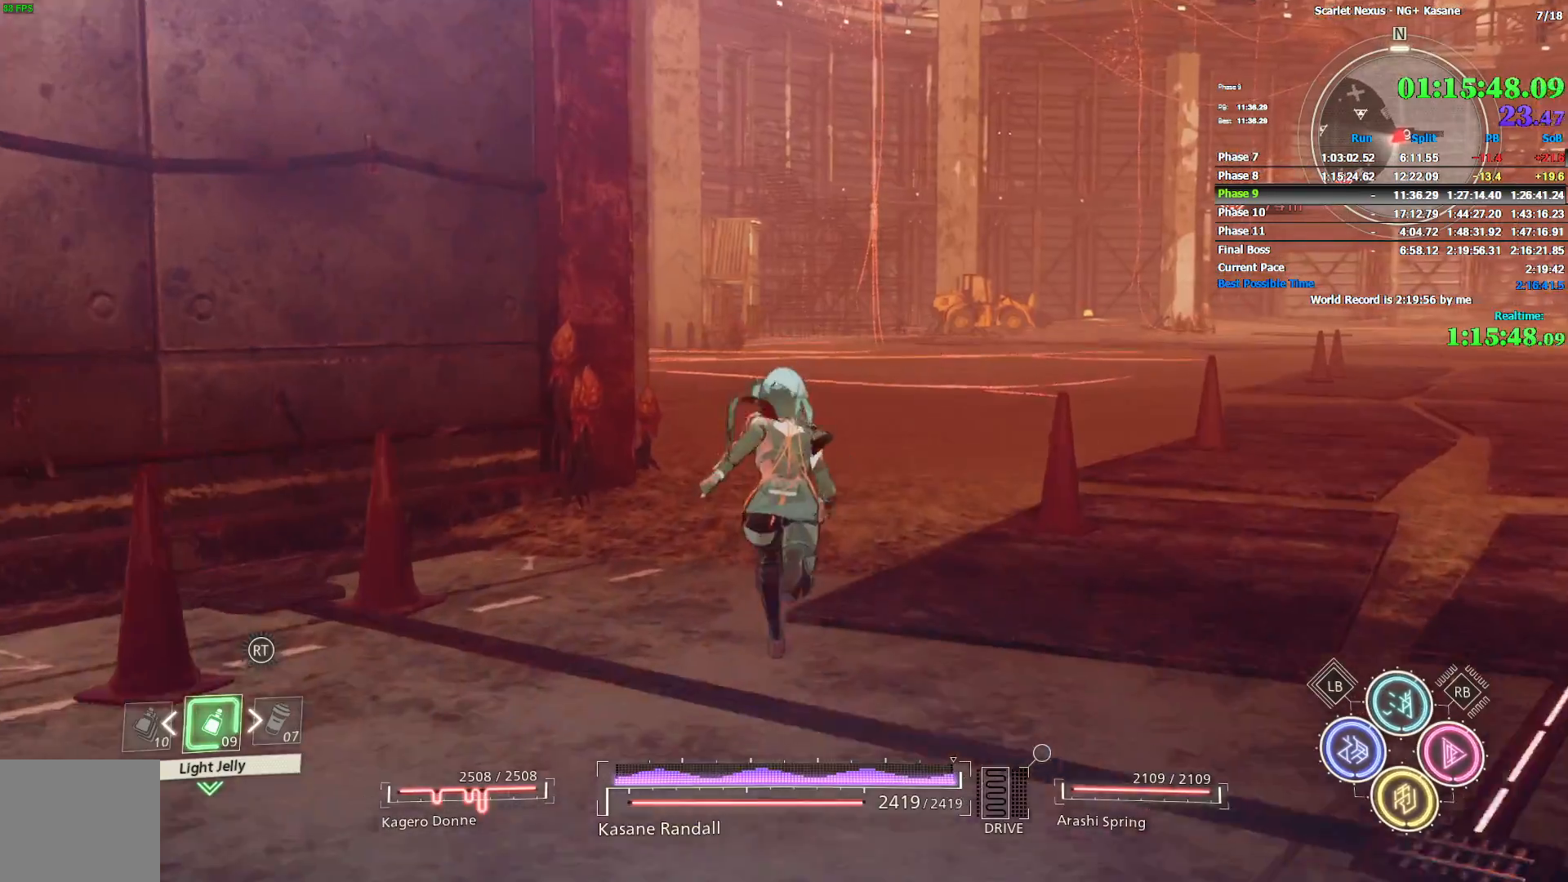
{"dt_ms": 500, "buttons": [], "left_stick": "up", "right_stick": "center", "events": []}
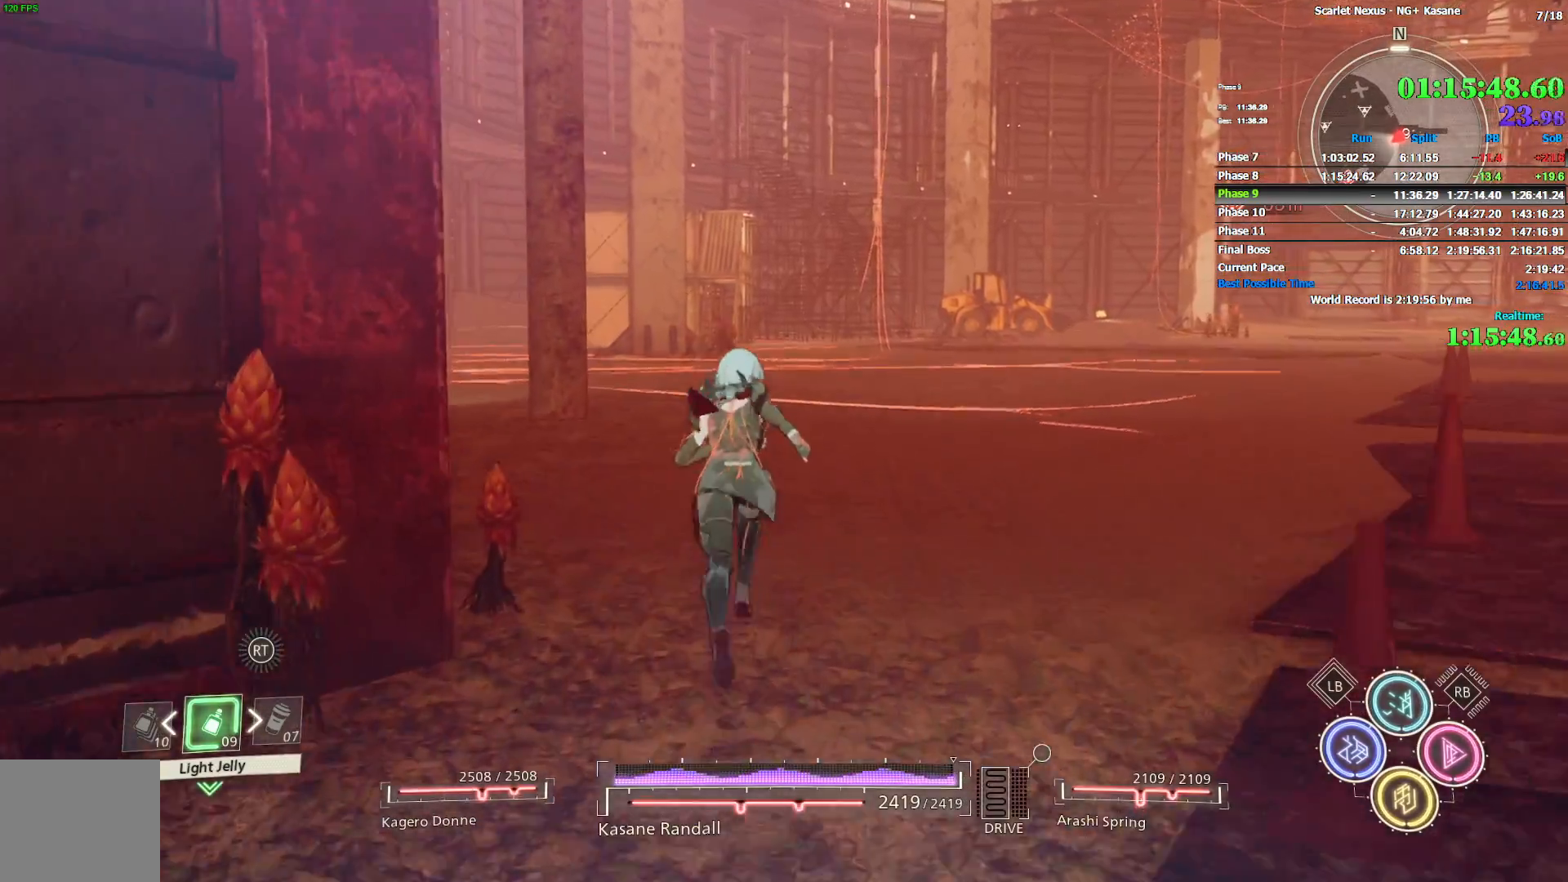
{"dt_ms": 500, "buttons": [], "left_stick": "up", "right_stick": "center", "events": []}
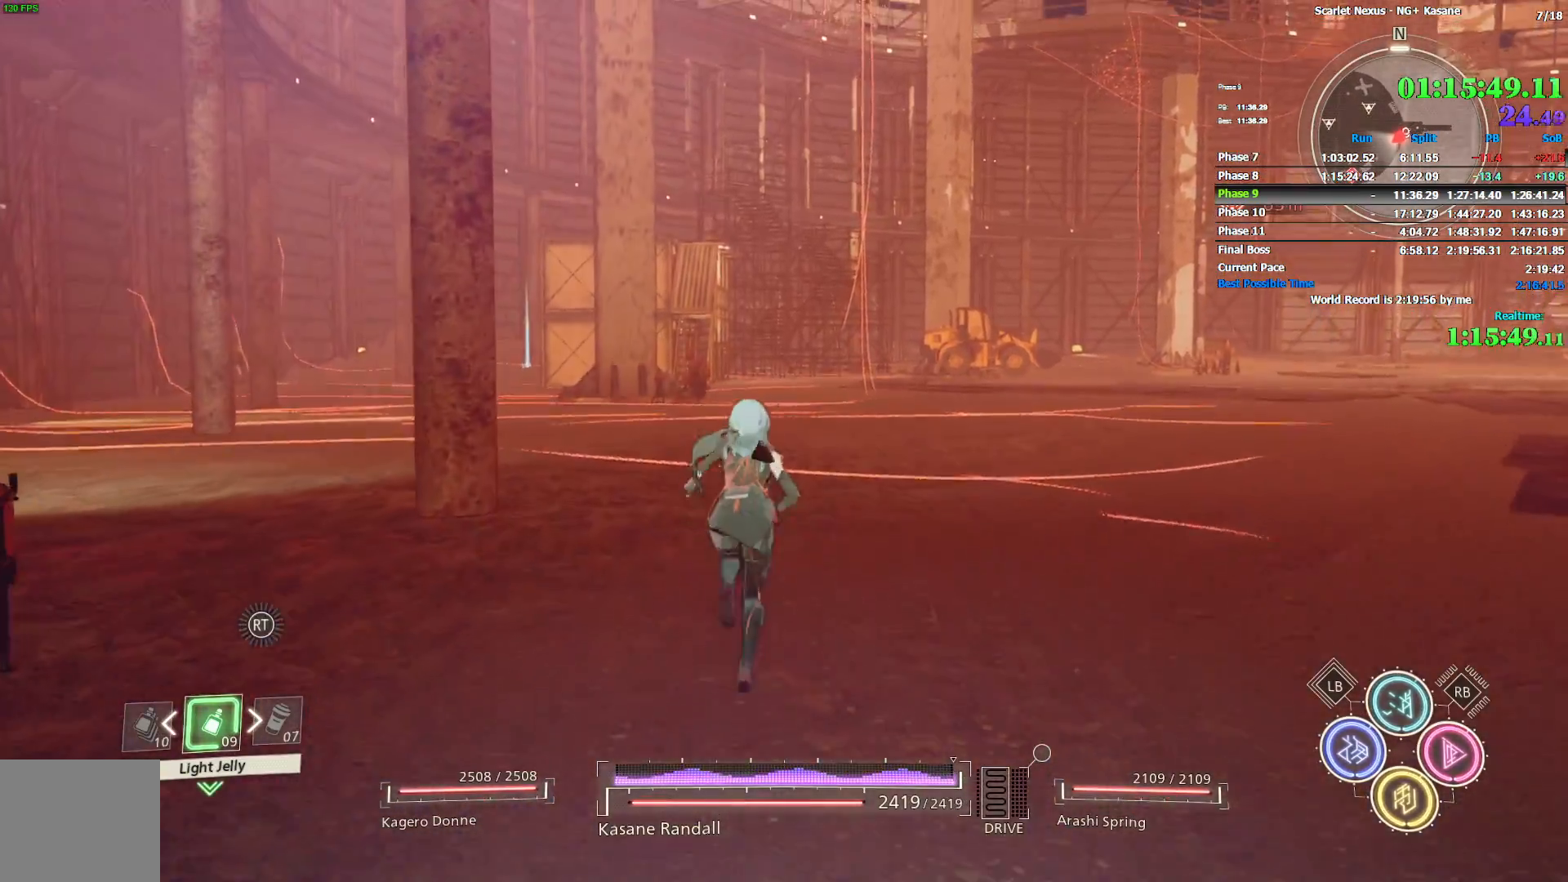
{"dt_ms": 500, "buttons": [], "left_stick": "up", "right_stick": "center", "events": []}
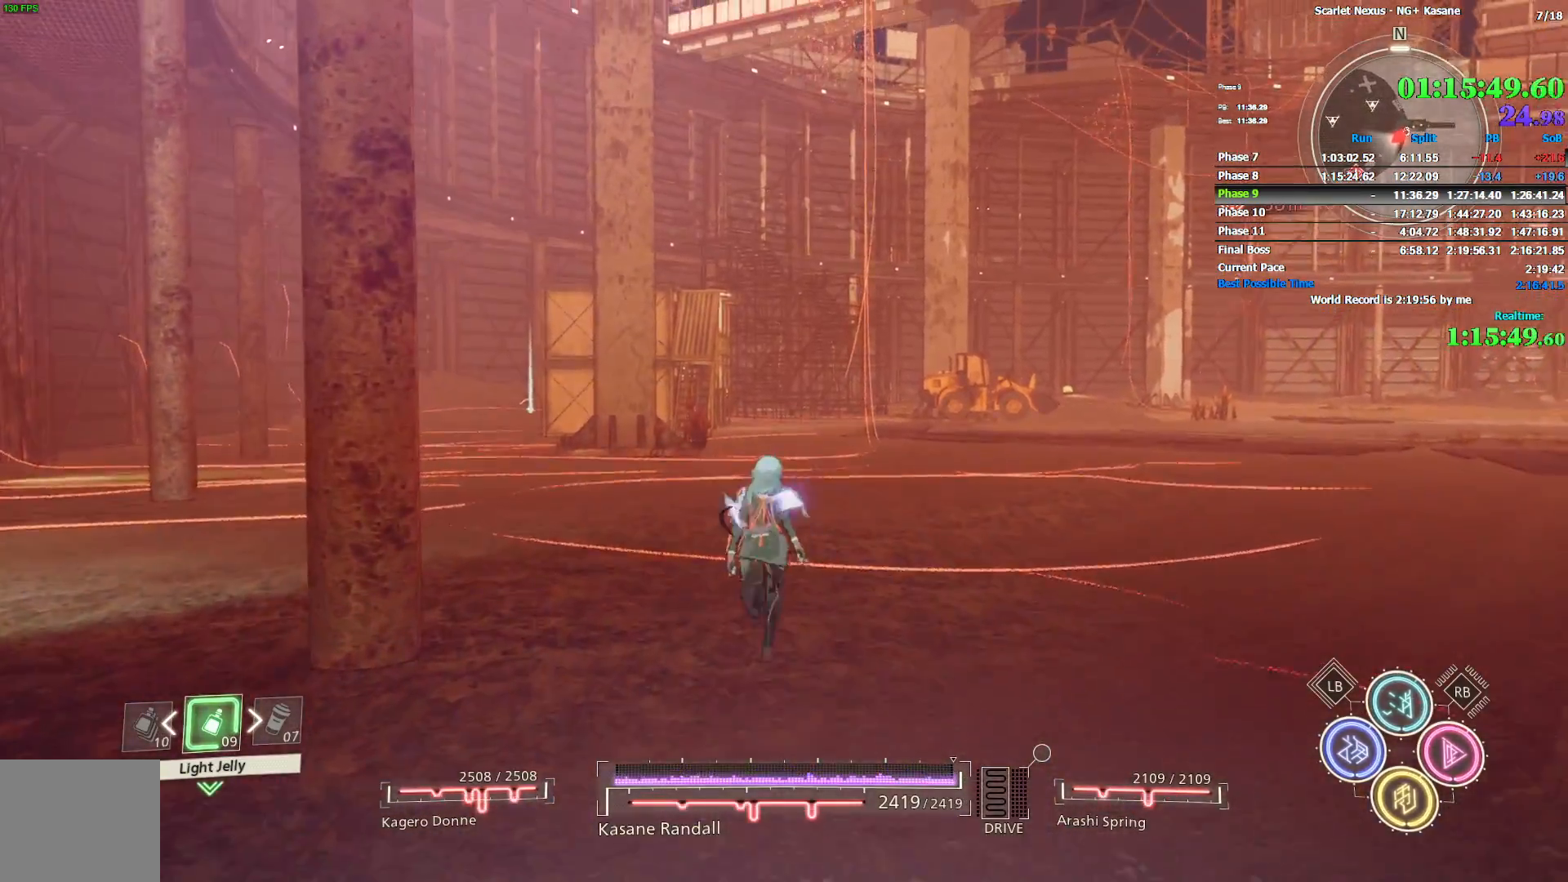
{"dt_ms": 500, "buttons": [], "left_stick": "up", "right_stick": "center", "events": []}
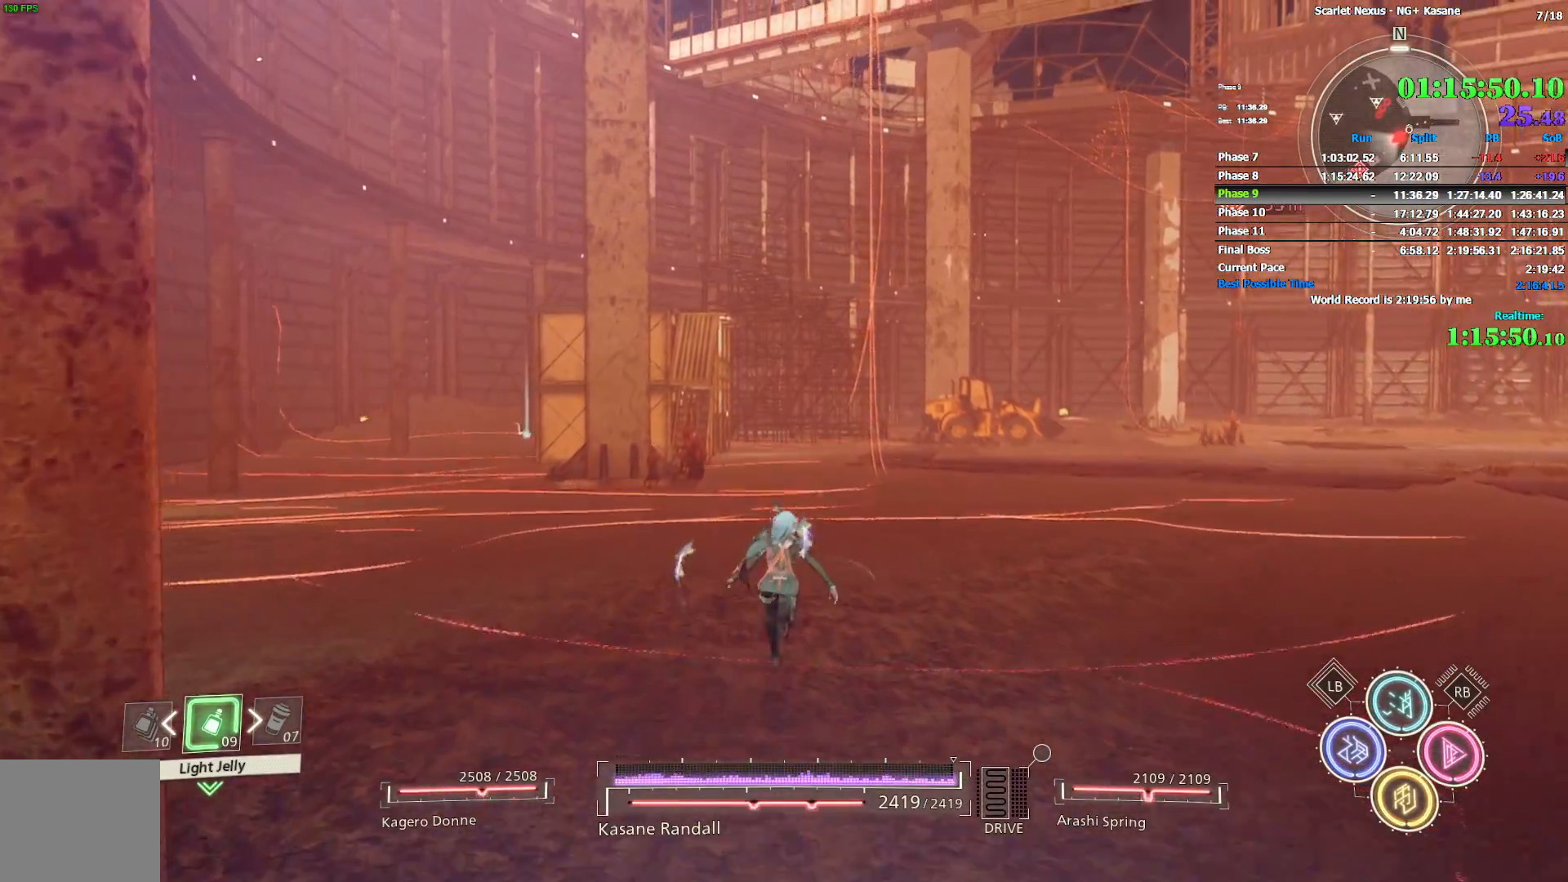
{"dt_ms": 500, "buttons": [], "left_stick": "up", "right_stick": "center", "events": [[400, "DPAD_RIGHT", "down"], [500, "DPAD_RIGHT", "up"]]}
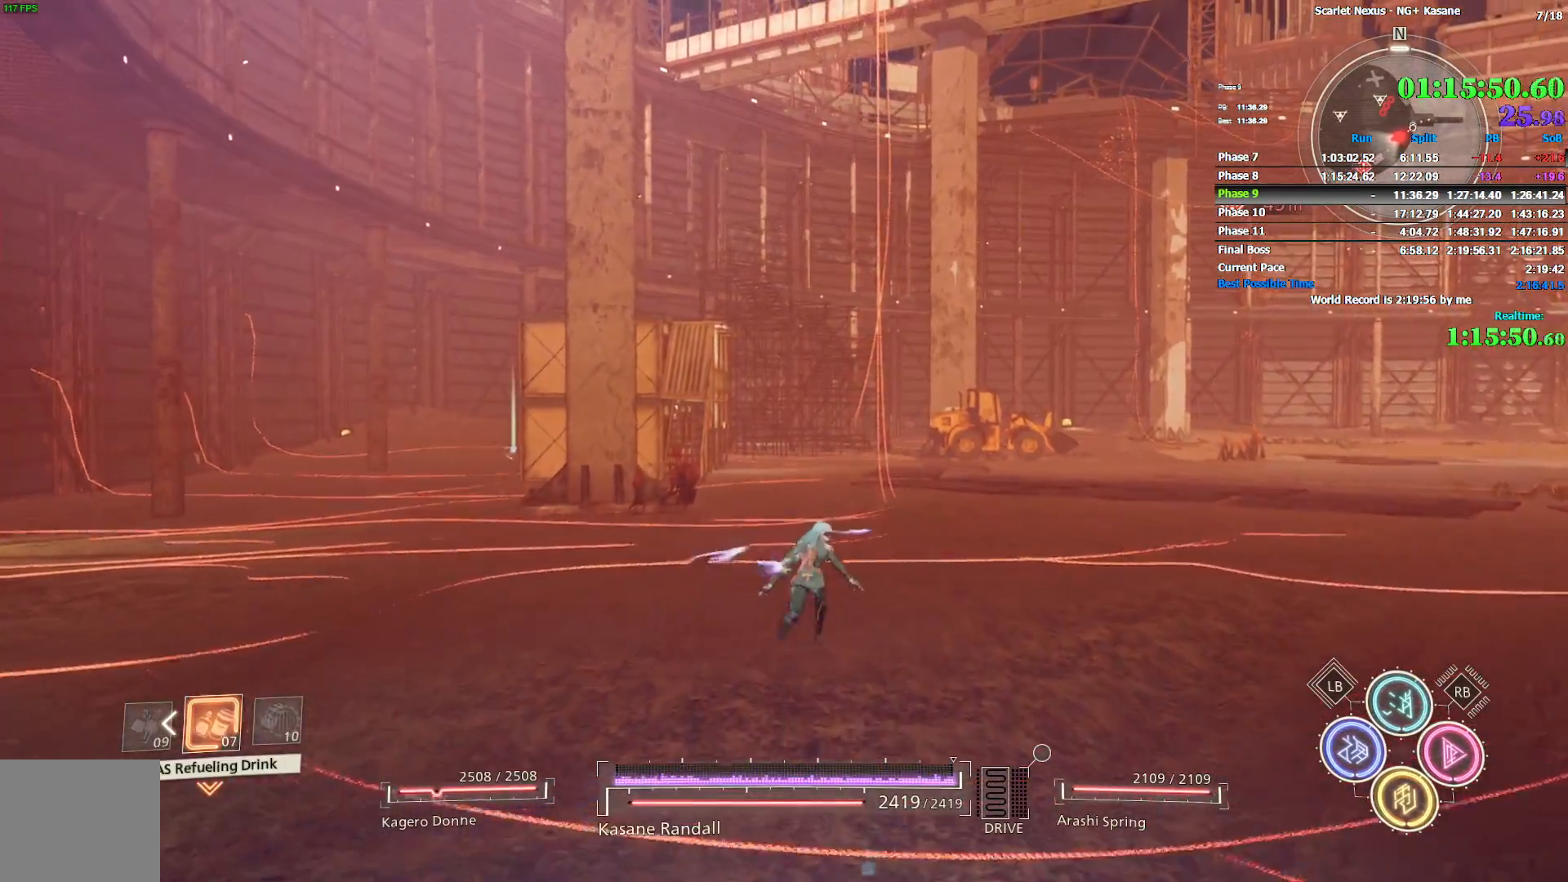
{"dt_ms": 500, "buttons": [], "left_stick": "up", "right_stick": "center", "events": [[167, "DPAD_RIGHT", "down"], [233, "DPAD_RIGHT", "up"]]}
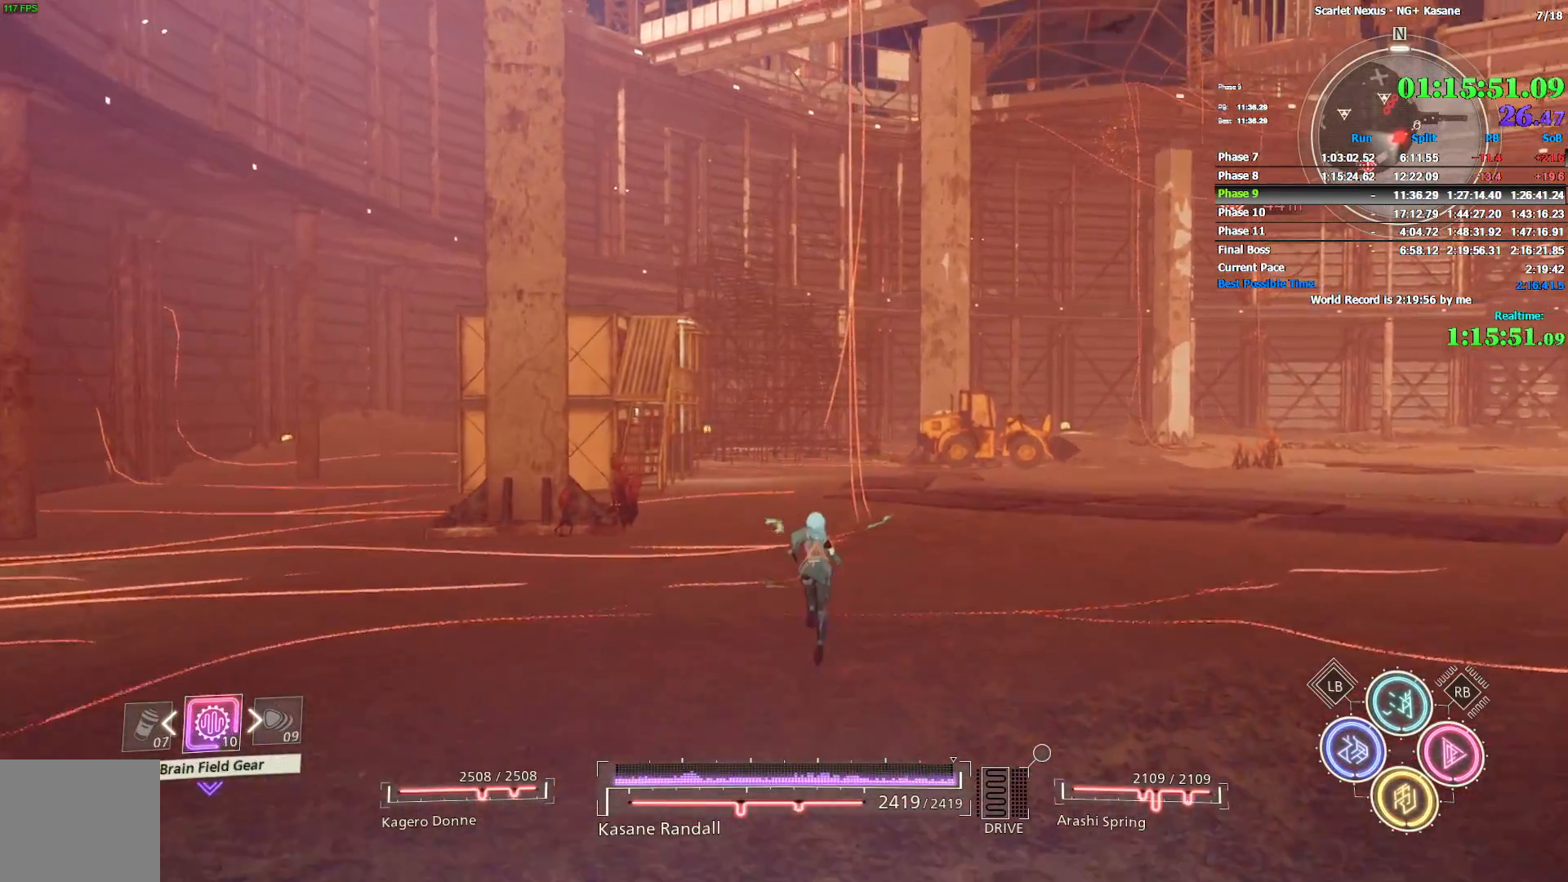
{"dt_ms": 500, "buttons": [], "left_stick": "up", "right_stick": "center", "events": []}
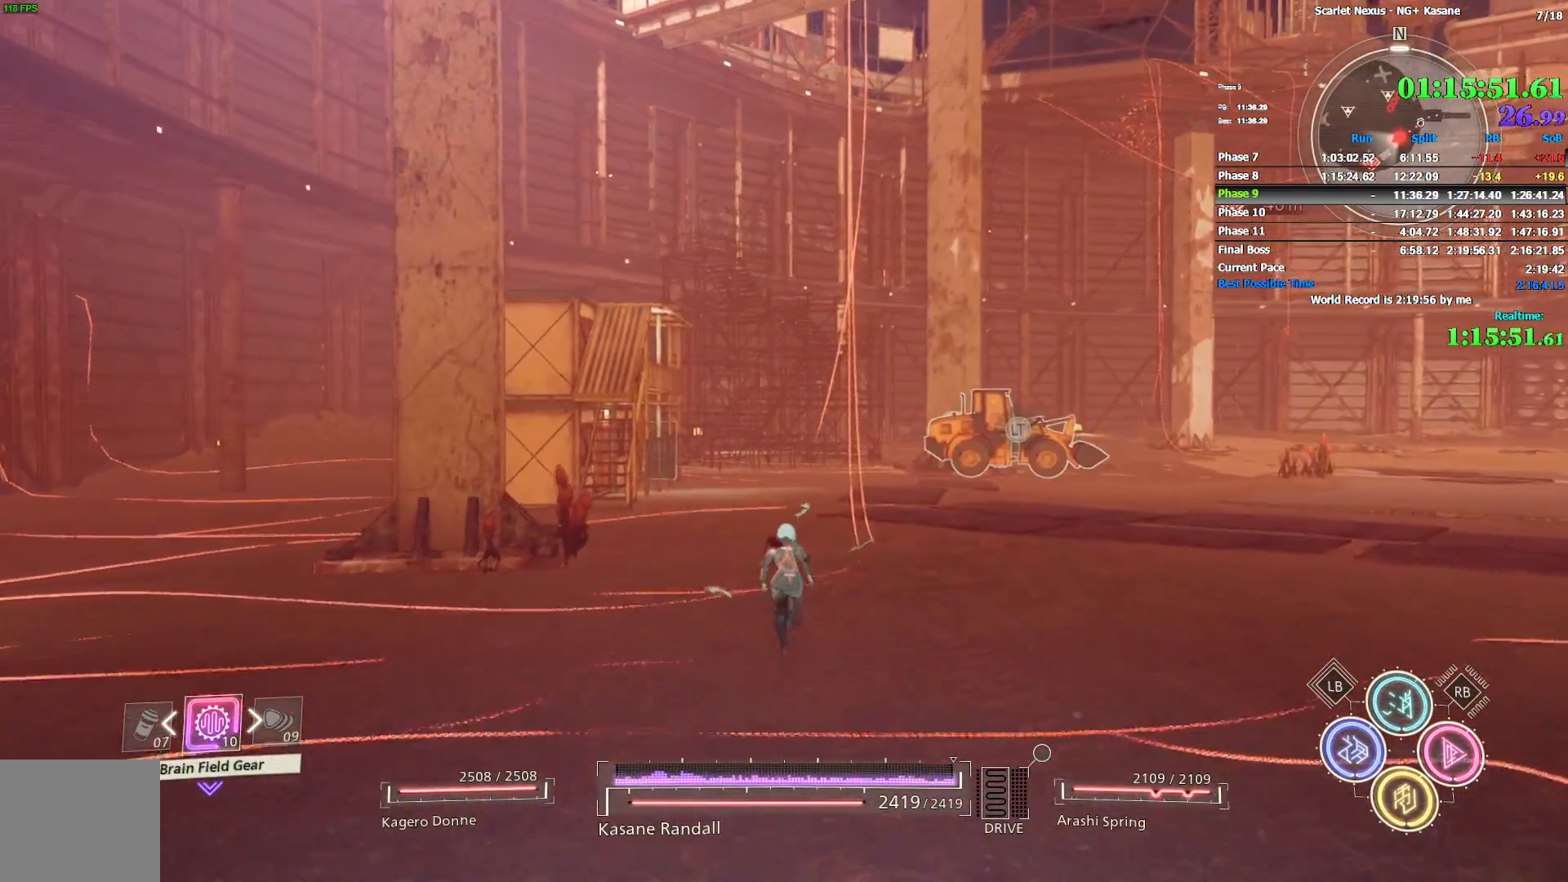
{"dt_ms": 500, "buttons": [], "left_stick": "up", "right_stick": "center", "events": [[300, "DPAD_DOWN", "down"], [433, "DPAD_DOWN", "up"]]}
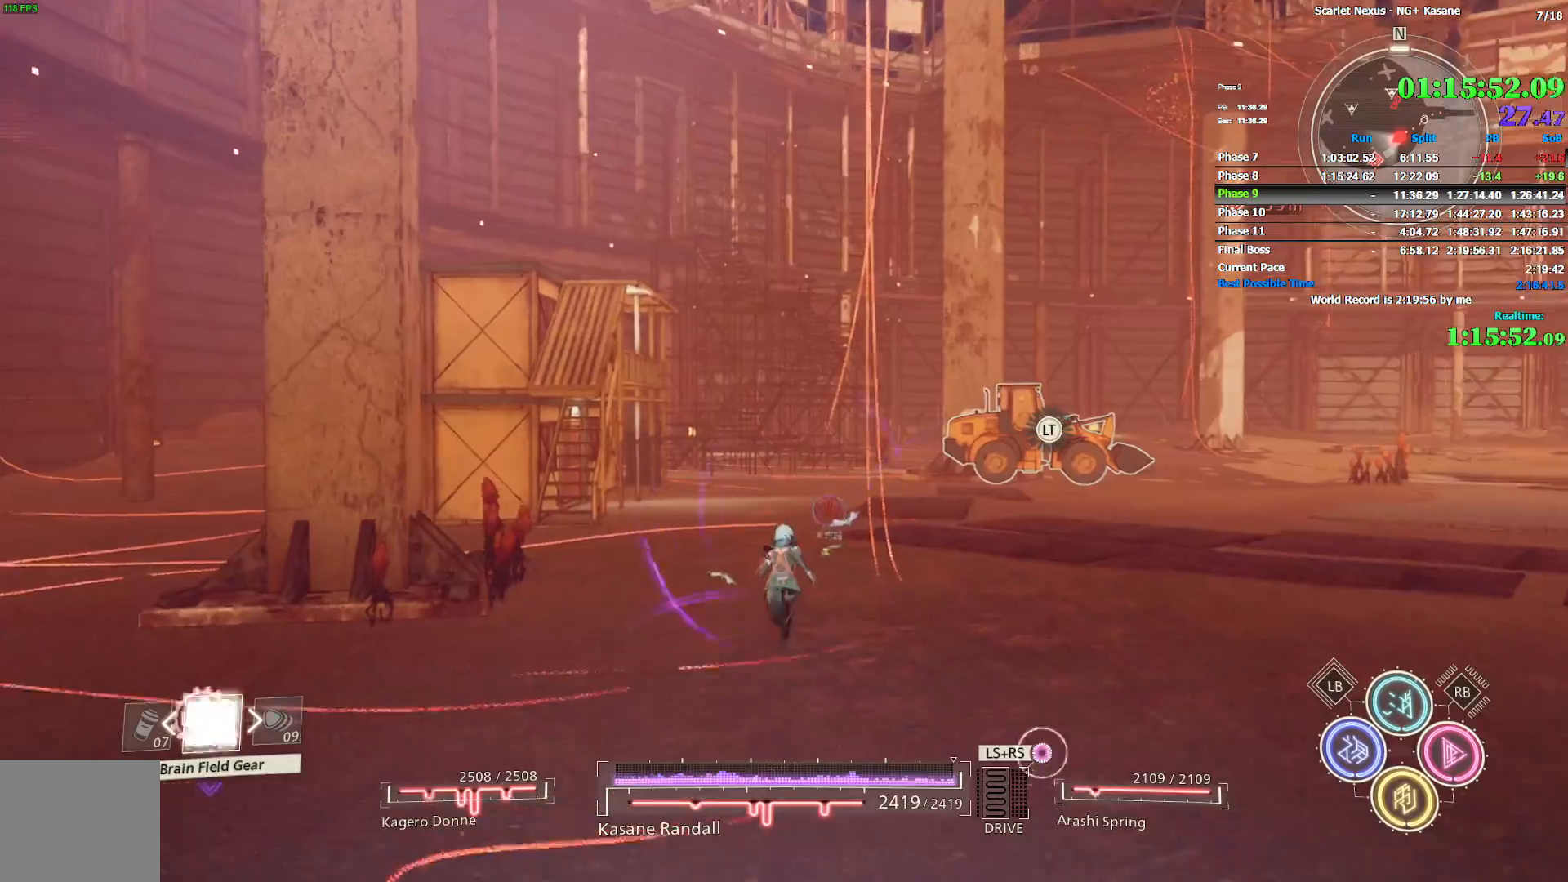
{"dt_ms": 500, "buttons": [], "left_stick": "up", "right_stick": "center", "events": [[267, "DPAD_LEFT", "down"], [350, "DPAD_LEFT", "up"]]}
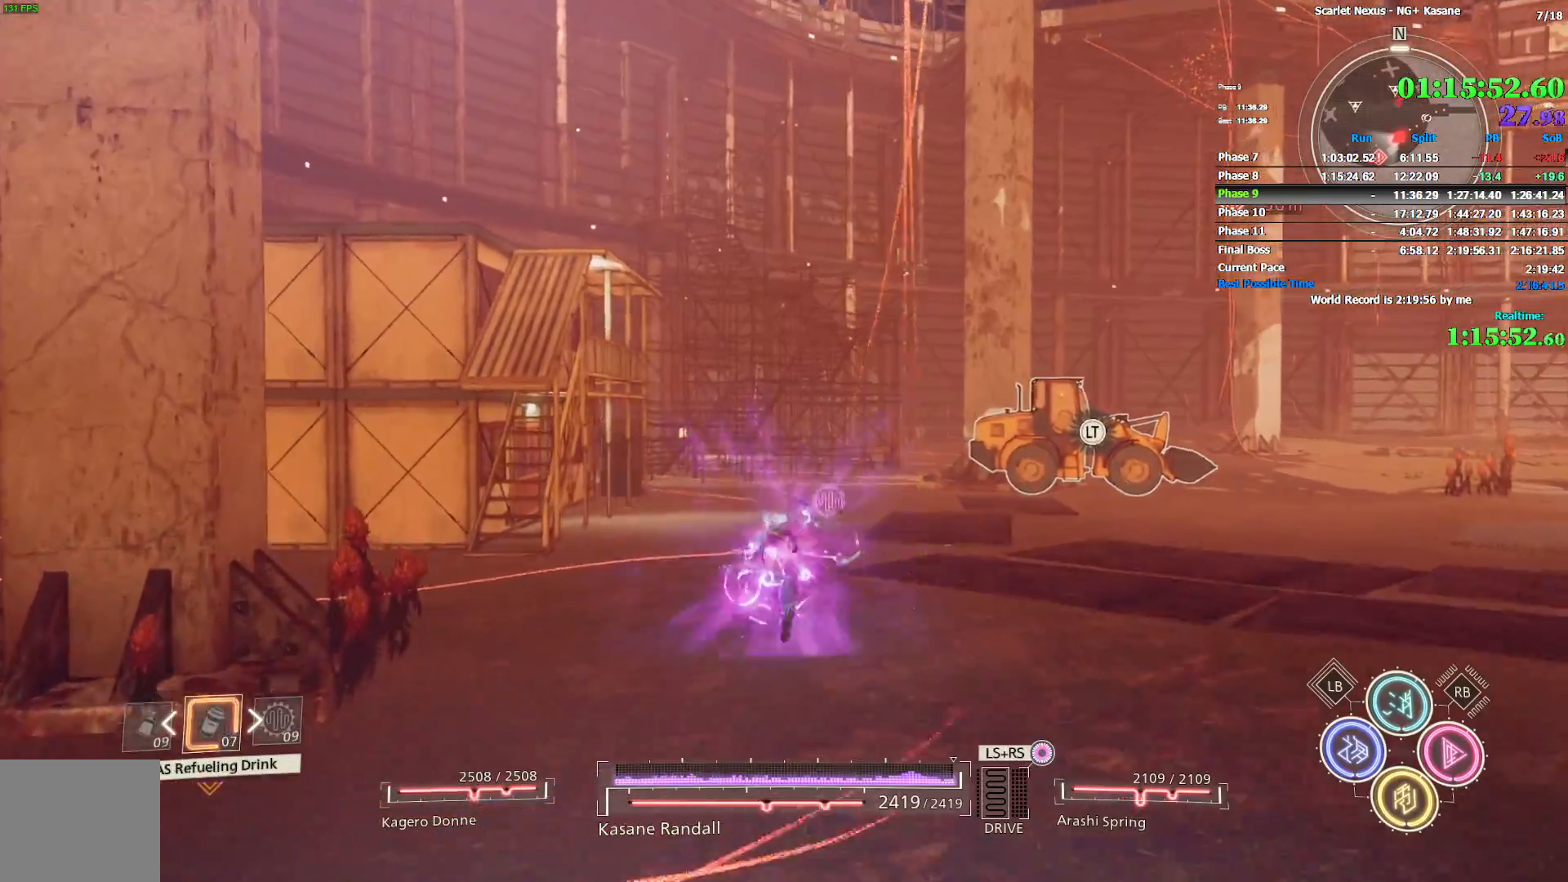
{"dt_ms": 500, "buttons": [], "left_stick": "up", "right_stick": "center", "events": []}
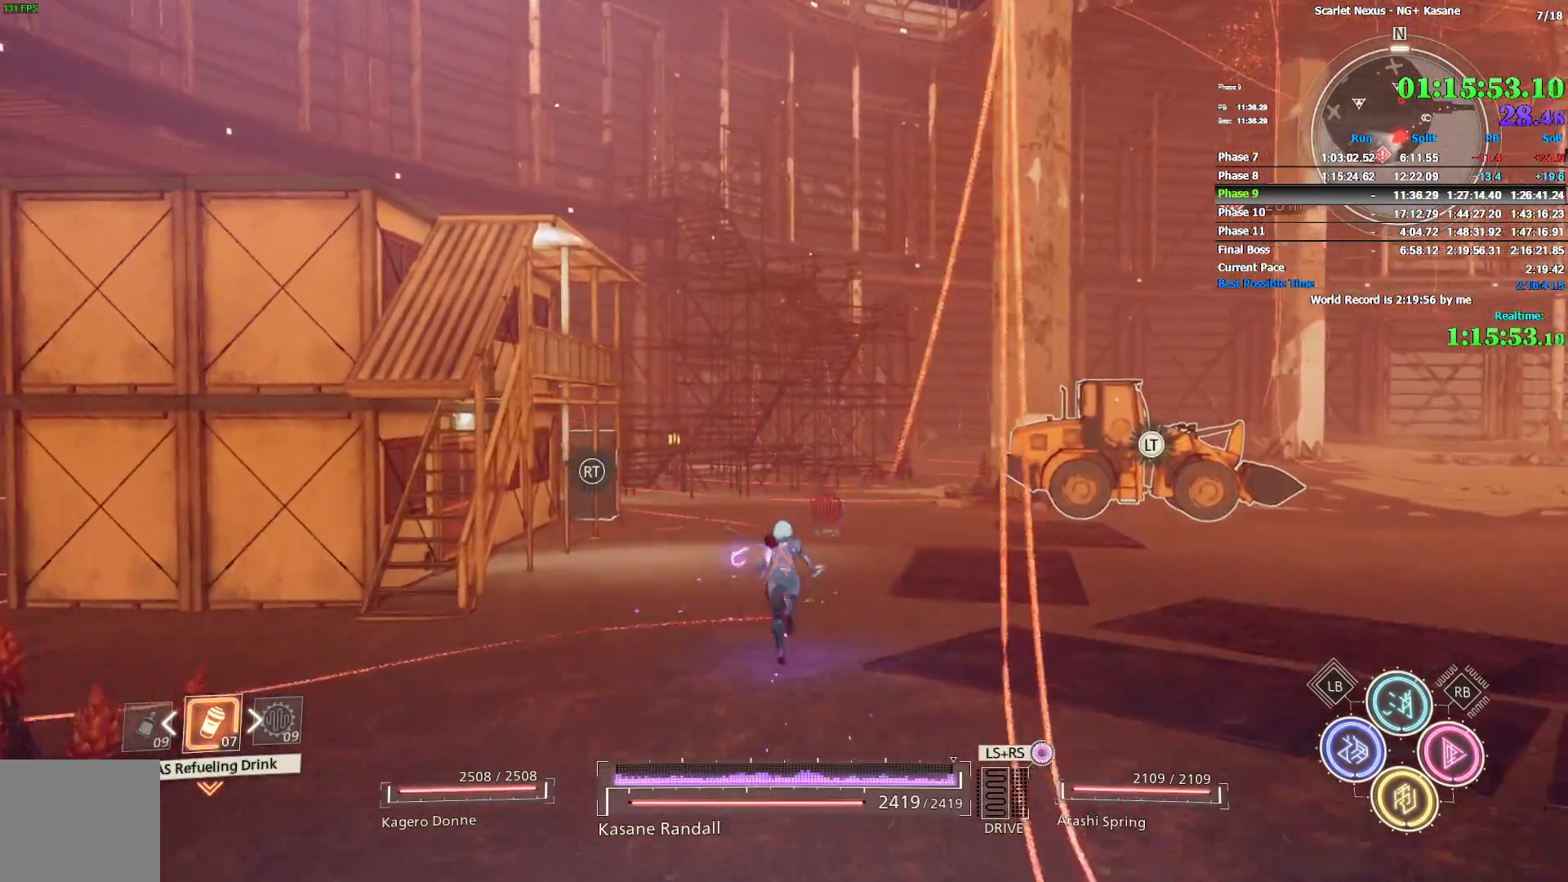
{"dt_ms": 1000, "buttons": [], "left_stick": "up", "right_stick": "center", "events": [[83, "right_stick", "down-left"], [217, "right_stick", "center"], [383, "right_stick", "down"], [483, "right_stick", "center"], [650, "right_stick", "down"], [767, "right_stick", "center"]]}
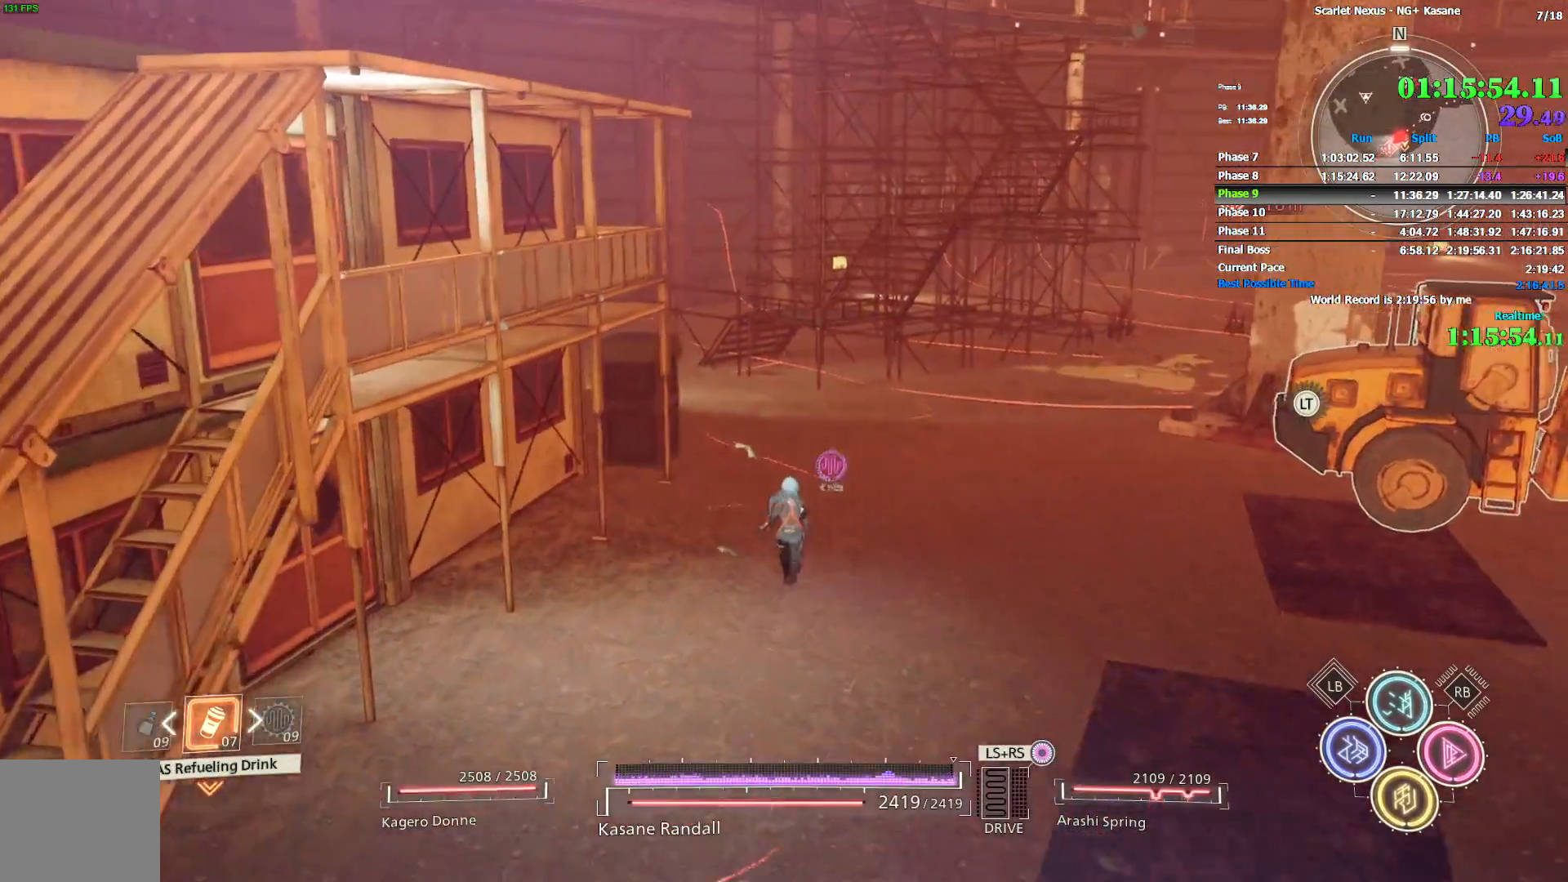
{"dt_ms": 500, "buttons": [], "left_stick": "up", "right_stick": "center", "events": [[250, "right_stick", "right"], [333, "right_stick", "center"]]}
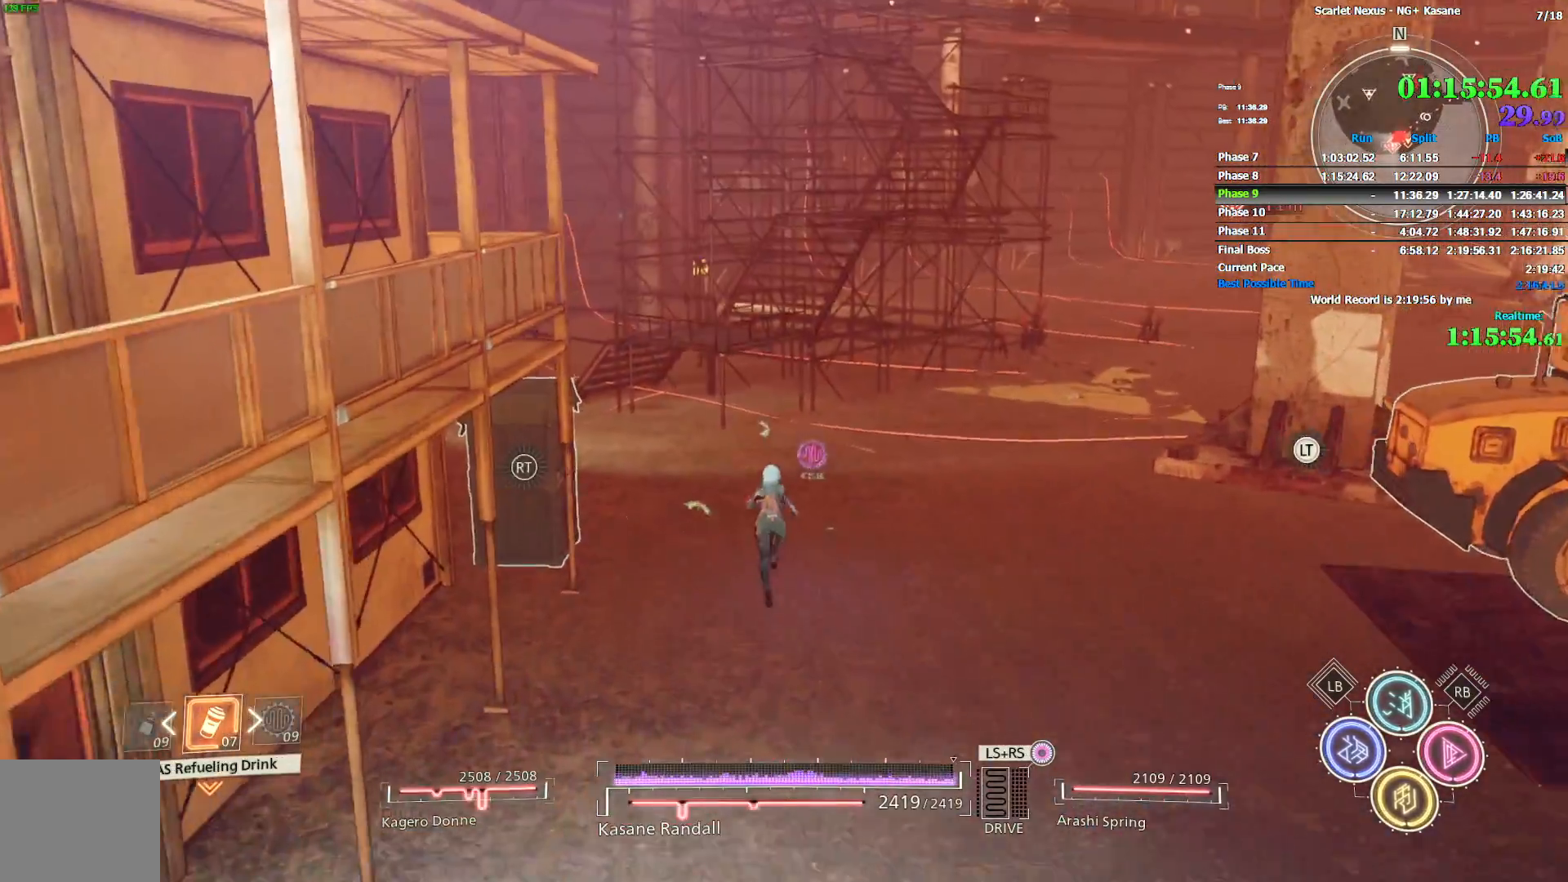
{"dt_ms": 500, "buttons": ["CROSS"], "left_stick": "up", "right_stick": "center", "events": [[67, "CROSS", "down"], [250, "CROSS", "up"], [367, "CROSS", "down"]]}
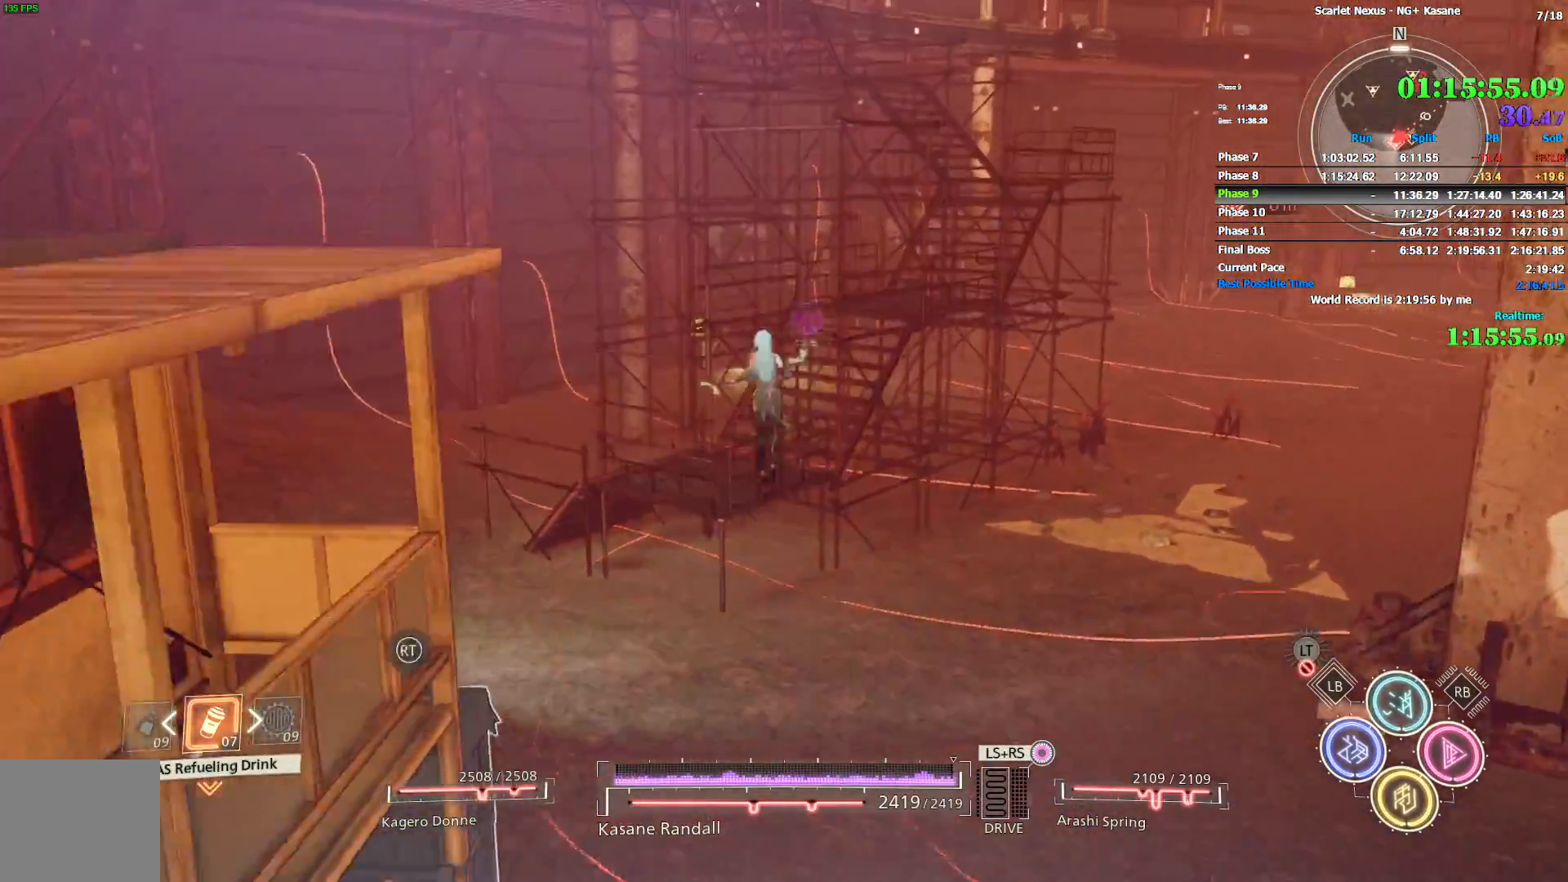
{"dt_ms": 500, "buttons": [], "left_stick": "up", "right_stick": "center", "events": [[33, "CROSS", "up"], [283, "right_stick", "right"], [417, "right_stick", "center"]]}
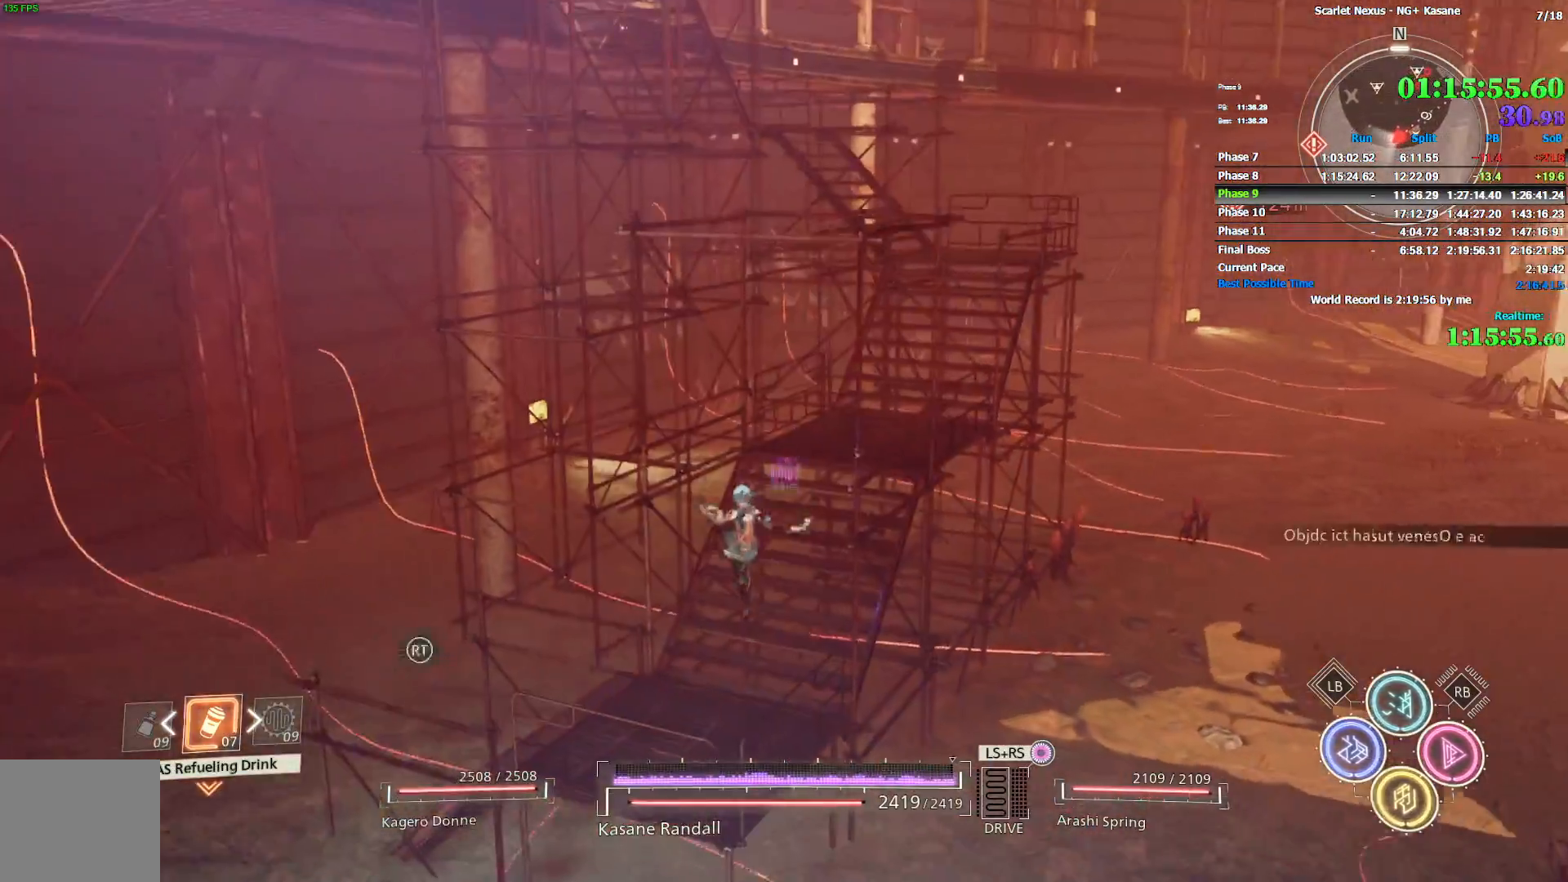
{"dt_ms": 500, "buttons": [], "left_stick": "up", "right_stick": "center", "events": []}
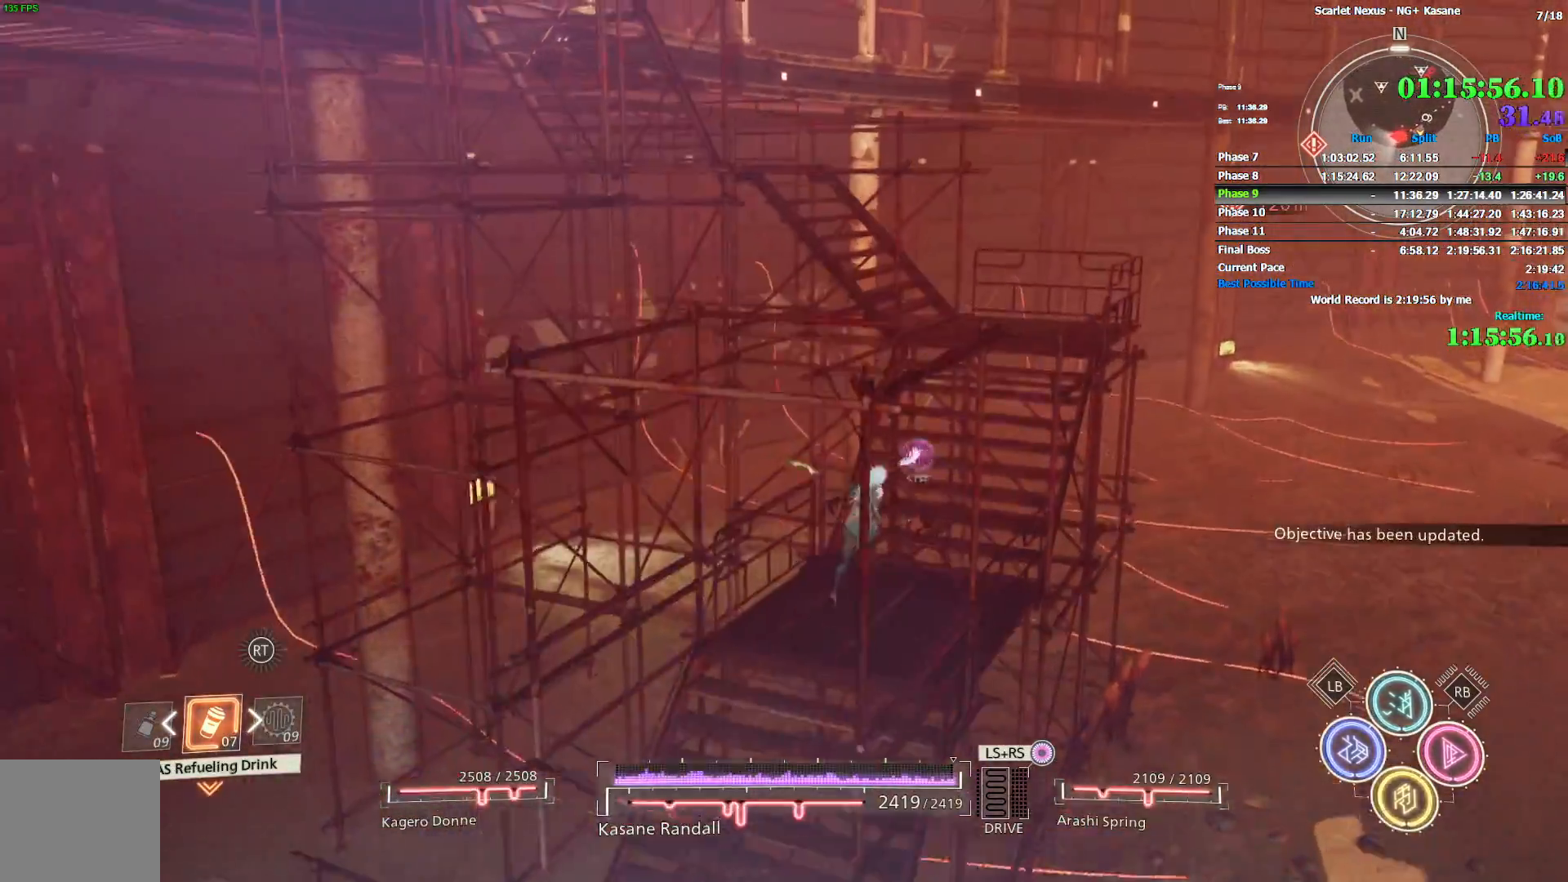
{"dt_ms": 500, "buttons": [], "left_stick": "up", "right_stick": "left", "events": [[100, "right_stick", "left"]]}
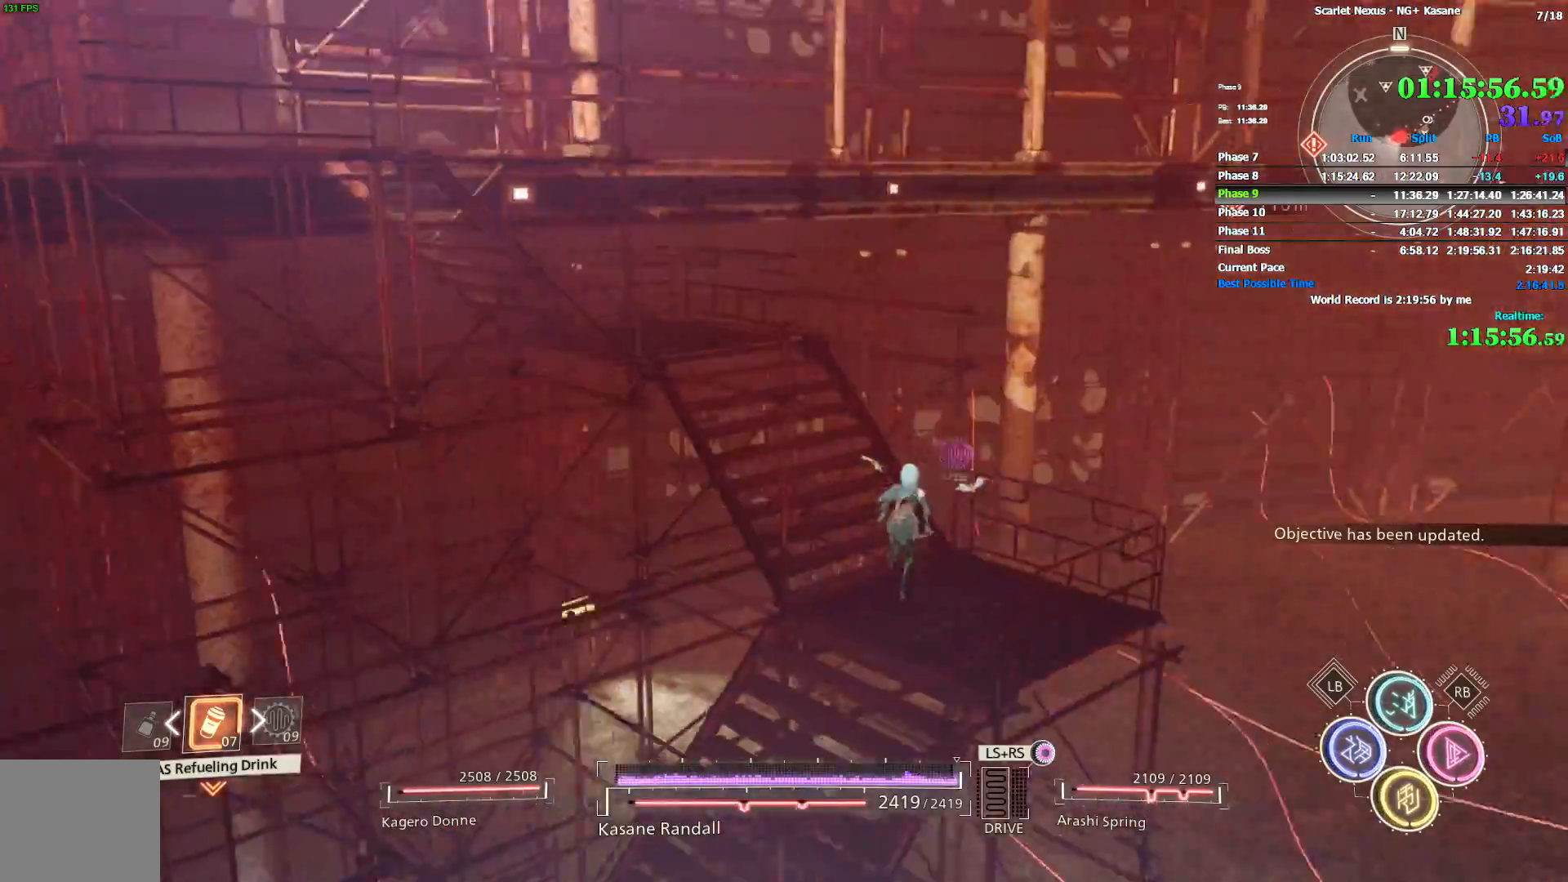
{"dt_ms": 500, "buttons": [], "left_stick": "up", "right_stick": "left", "events": []}